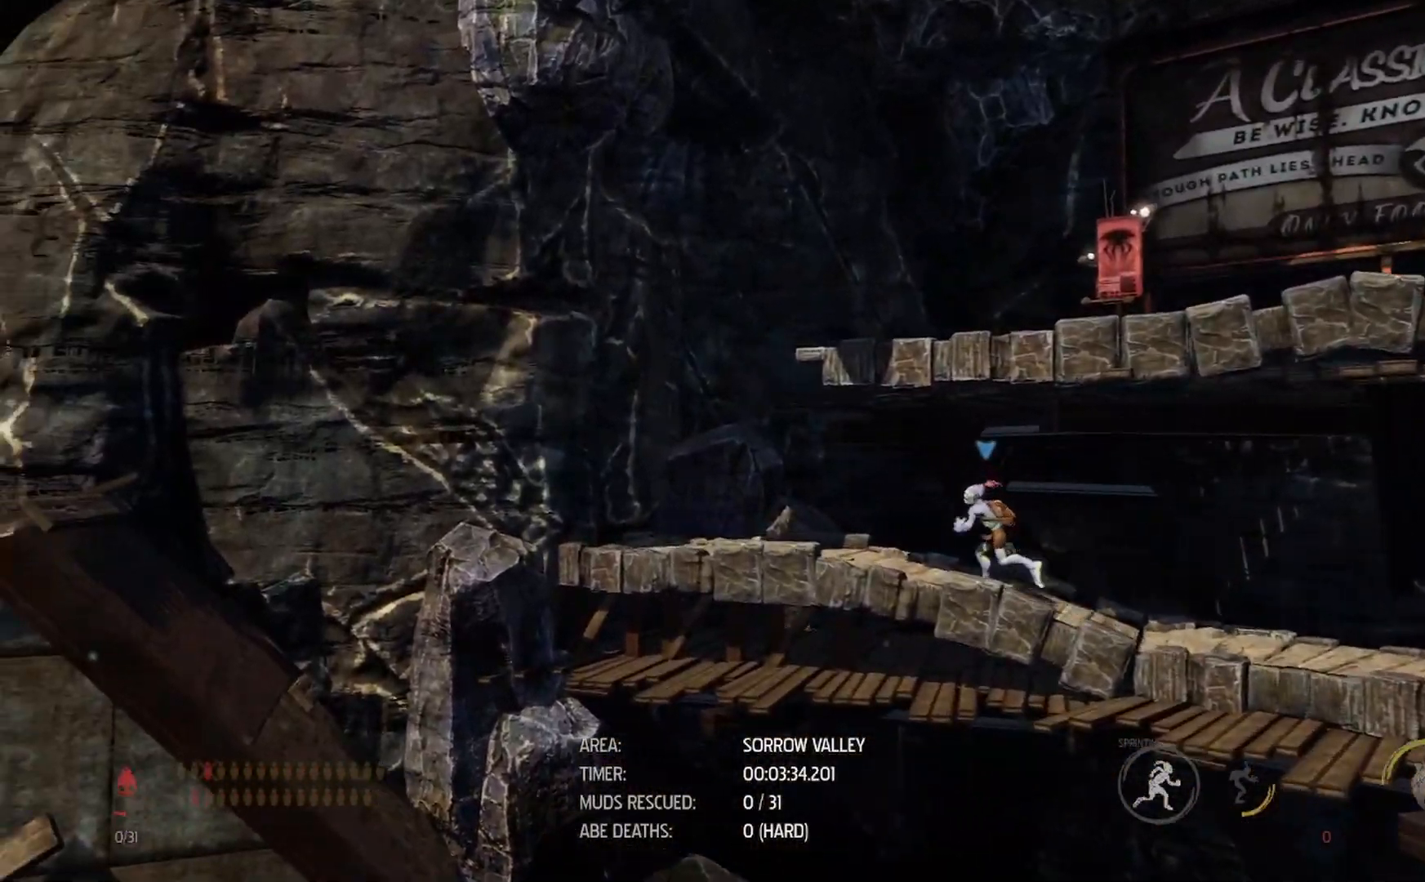
Gameplay with a controller (Xbox layout); each line is a JSON object with the inputs held at the frame after it. "events" lists button and stick changes between this image and that frame as [ms after this image, input, new state], when the widget could be followed in between.
{"buttons": ["R1"], "left_stick": "center", "right_stick": "center", "events": [[283, "A", "down"], [400, "A", "up"], [400, "left_stick", "center"]]}
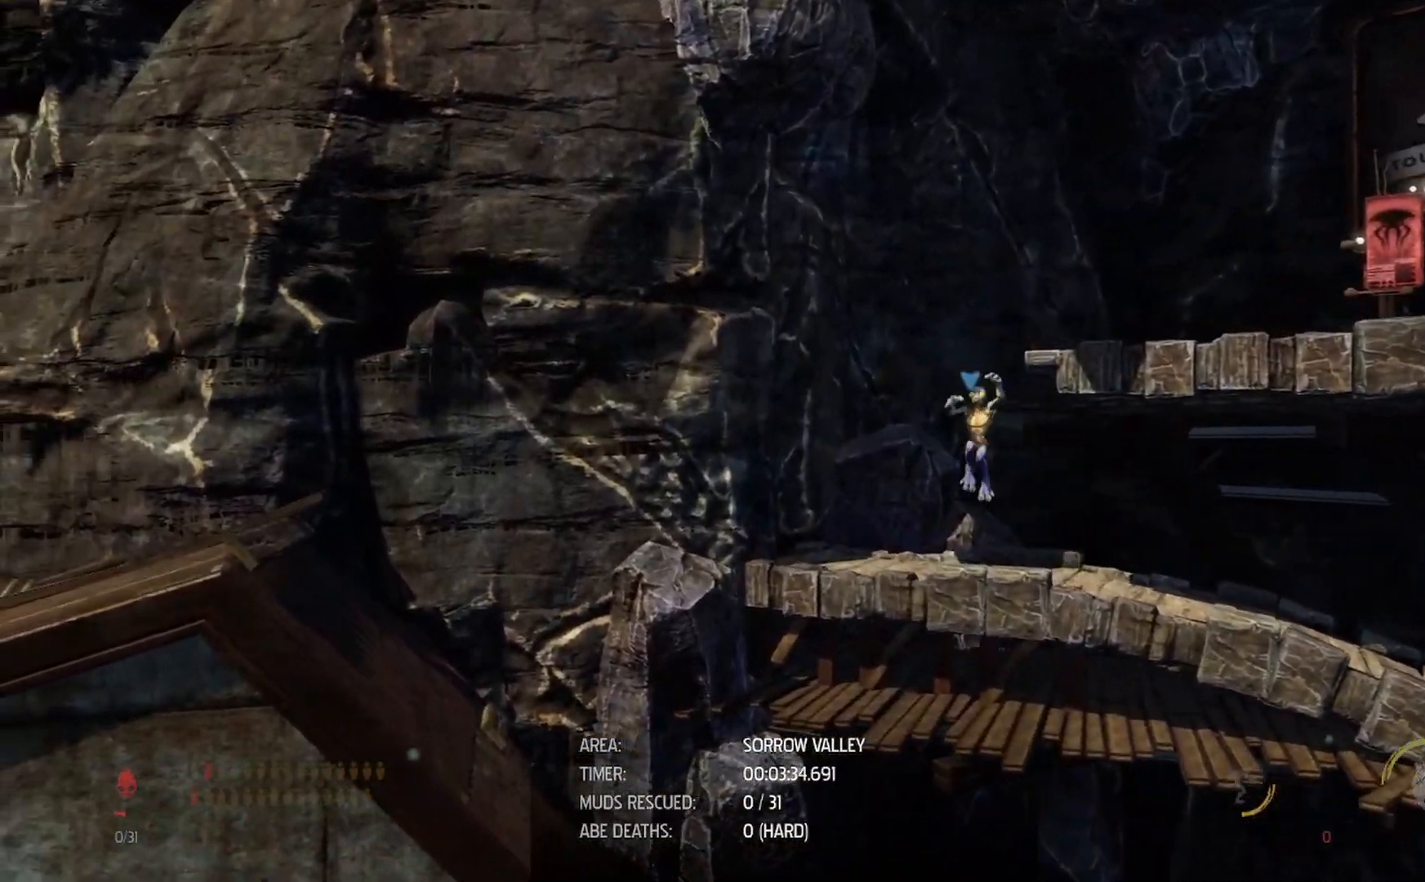
{"buttons": ["R1"], "left_stick": "right", "right_stick": "center", "events": [[67, "A", "down"], [67, "left_stick", "right"], [483, "A", "up"]]}
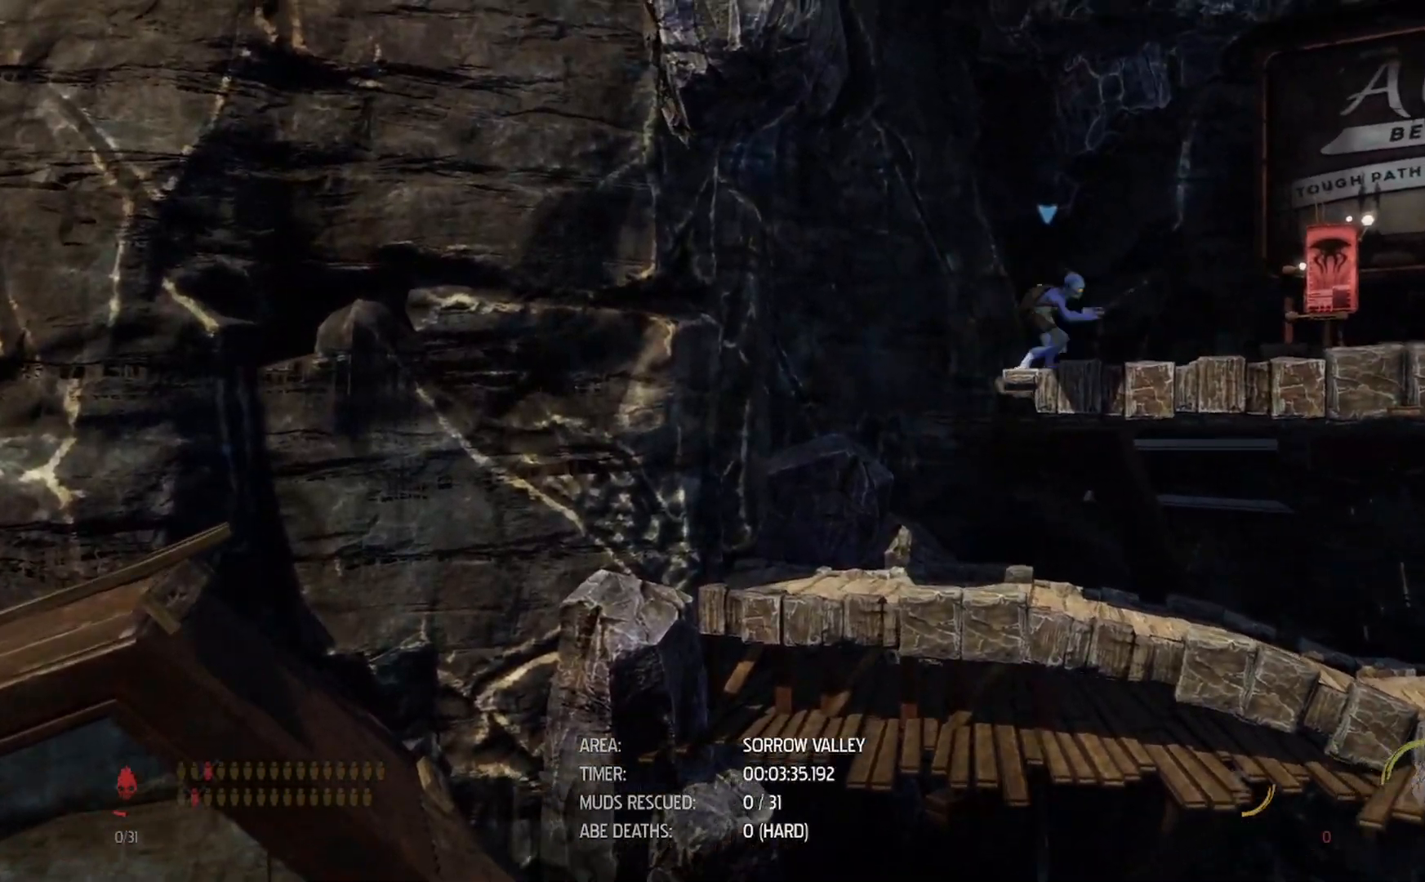
{"buttons": ["R1"], "left_stick": "right", "right_stick": "center", "events": []}
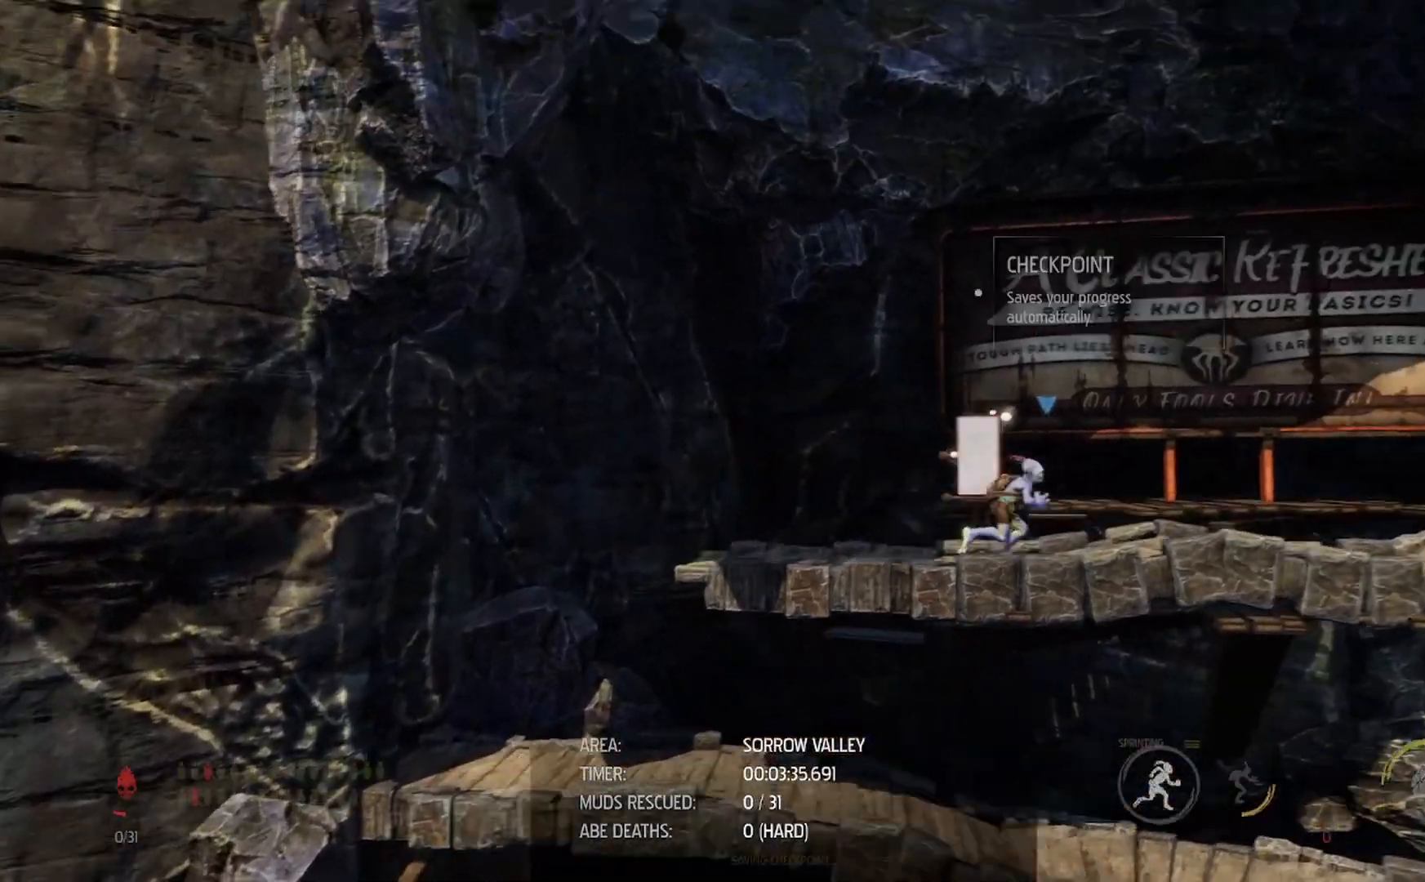
{"buttons": ["R1"], "left_stick": "right", "right_stick": "center", "events": []}
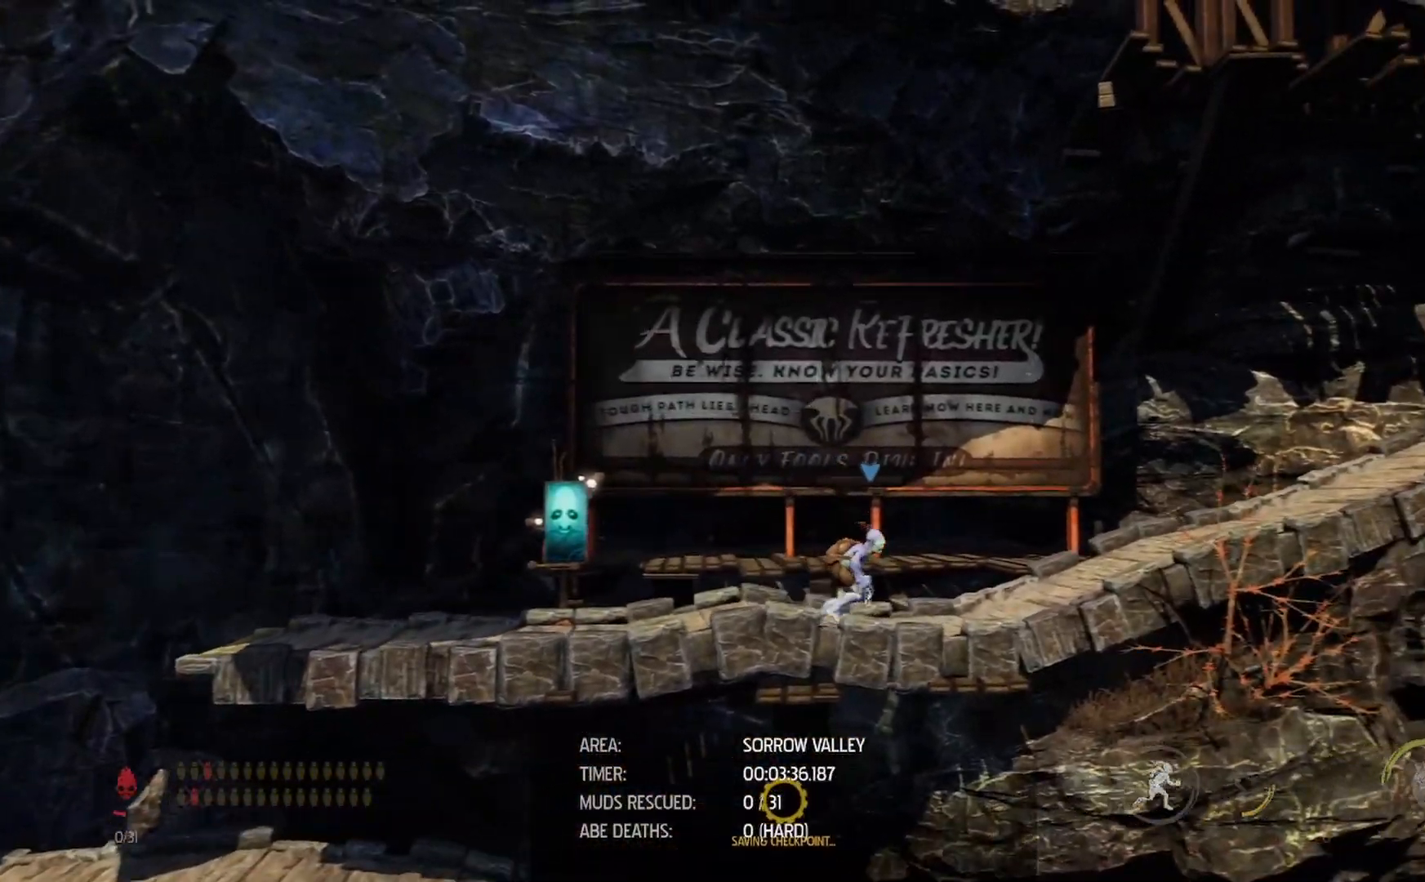
{"buttons": ["R1"], "left_stick": "right", "right_stick": "center", "events": []}
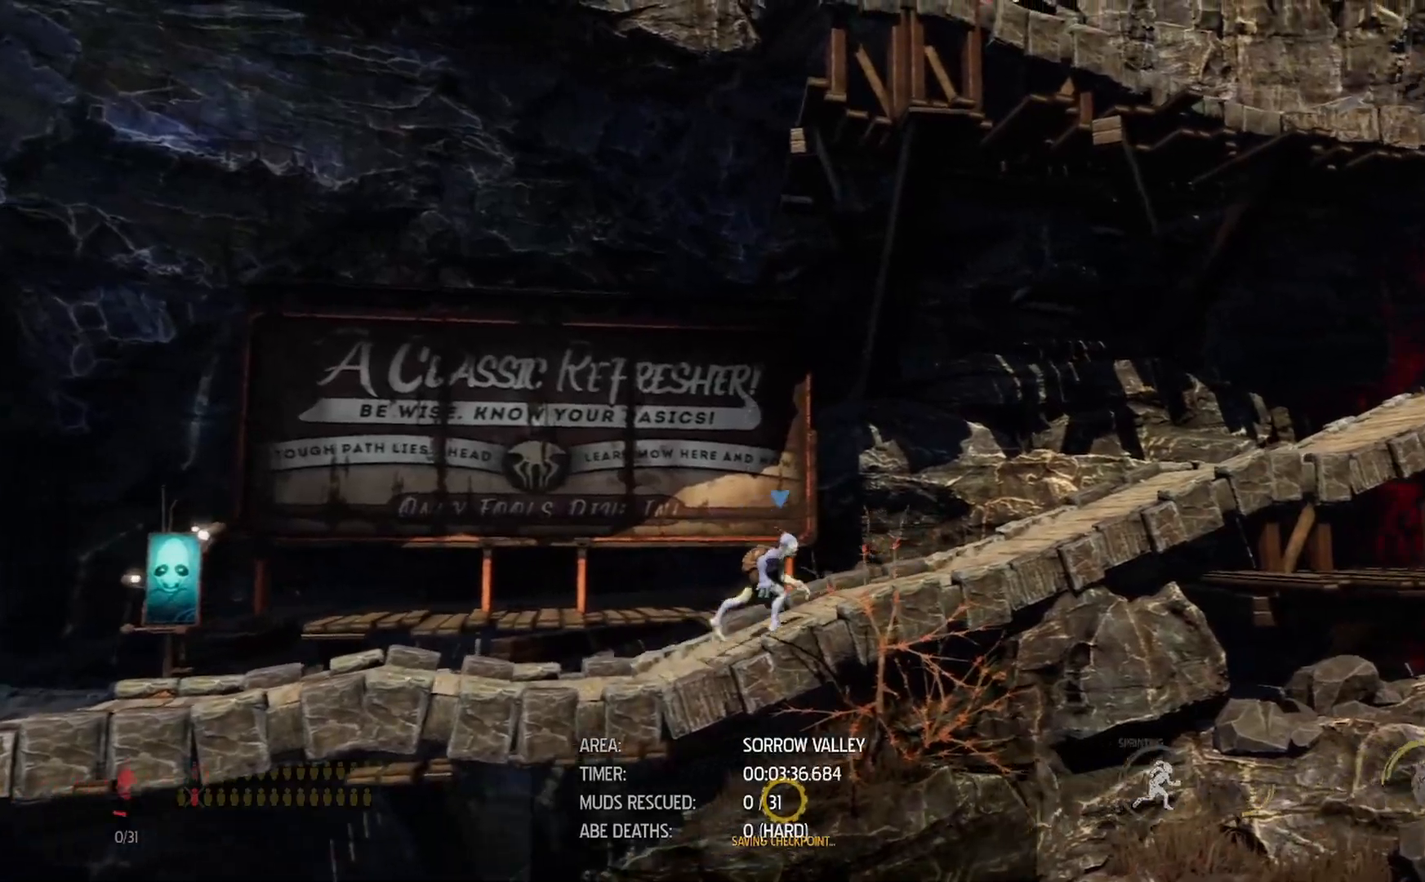
{"buttons": ["R1"], "left_stick": "right", "right_stick": "center", "events": []}
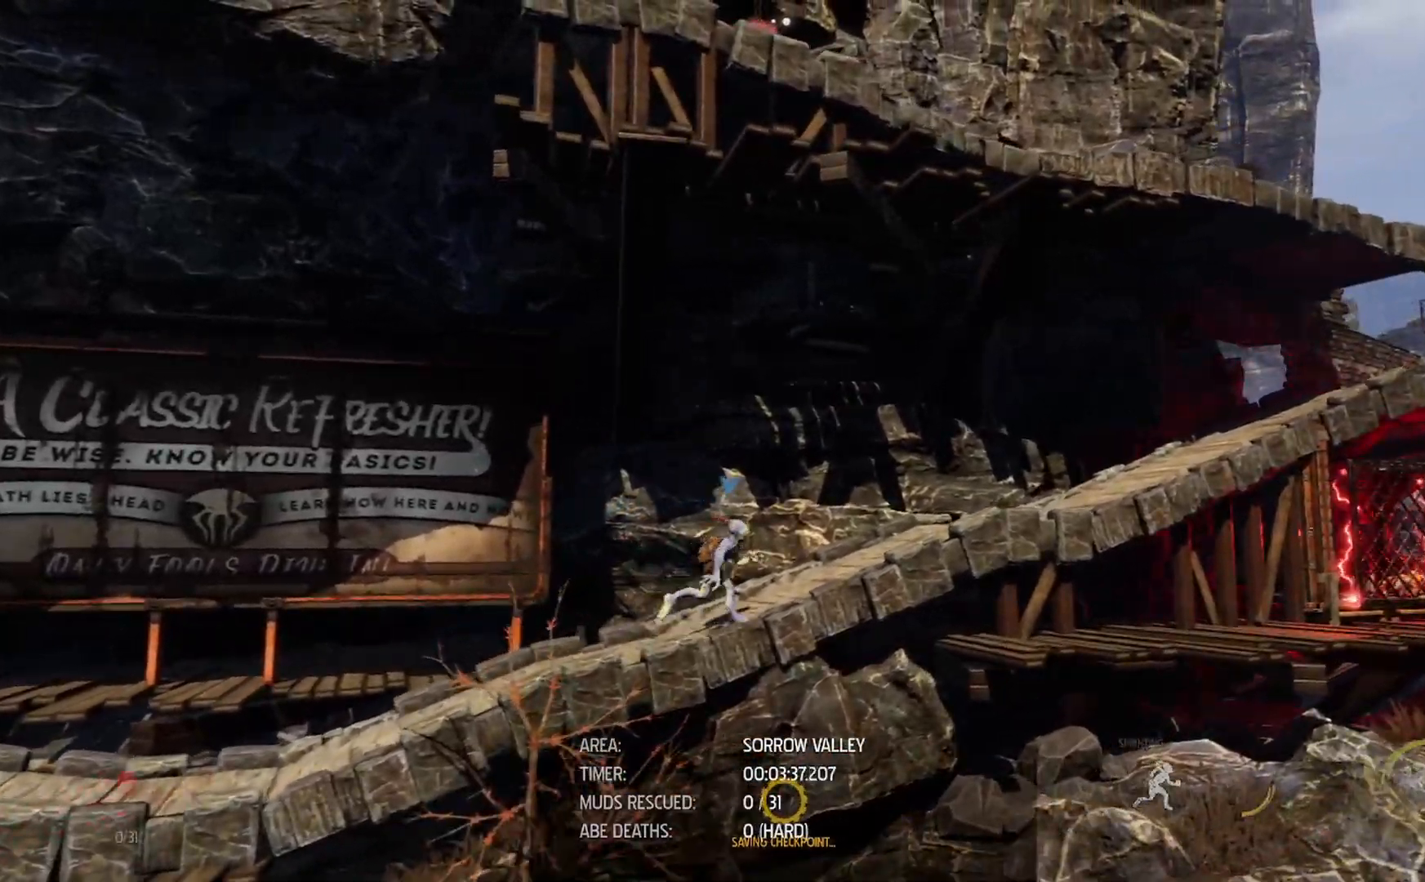
{"buttons": ["R1"], "left_stick": "right", "right_stick": "center", "events": []}
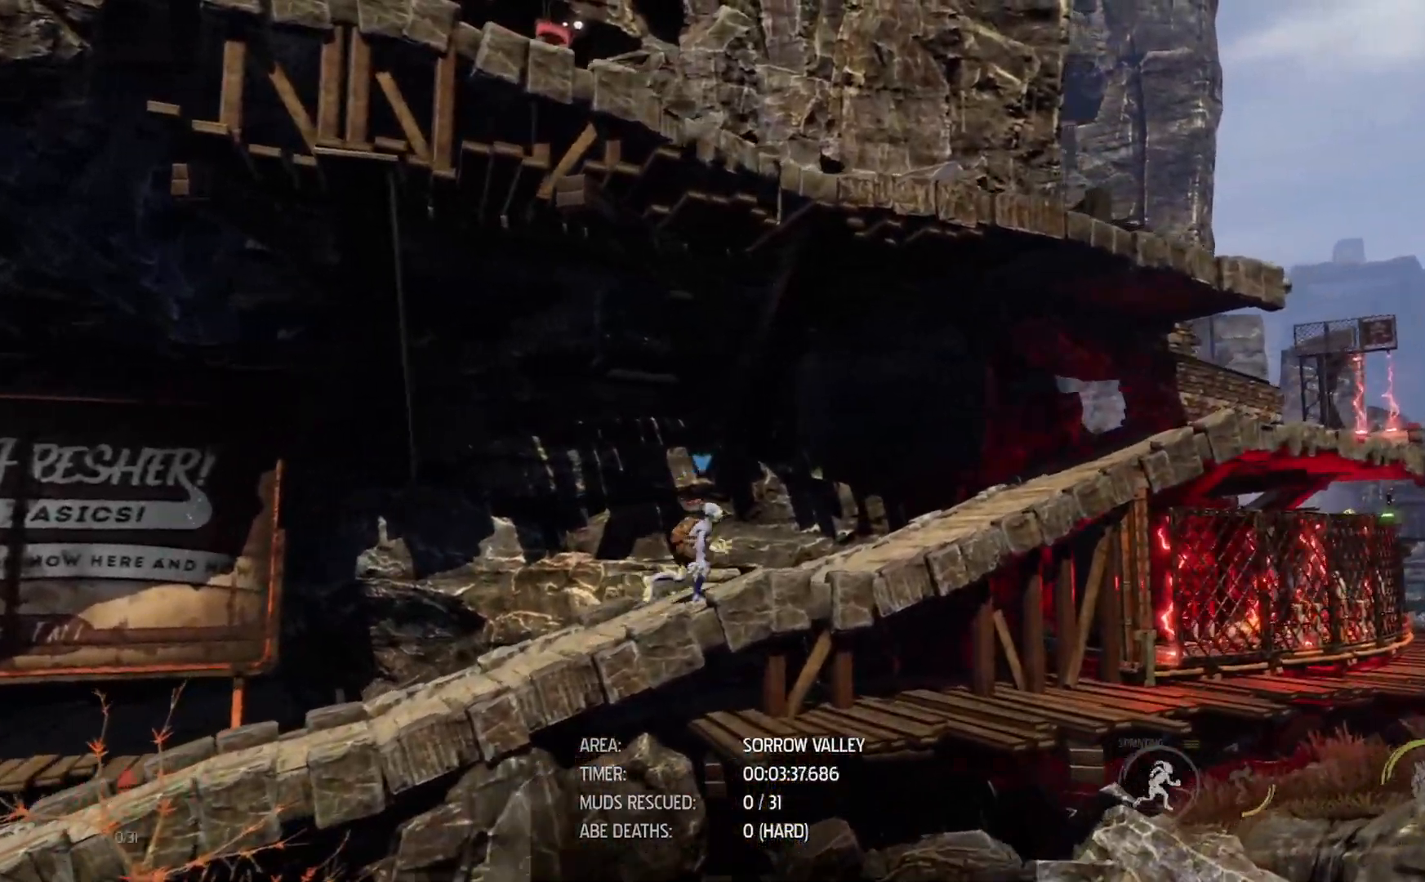
{"buttons": ["R1"], "left_stick": "right", "right_stick": "center", "events": []}
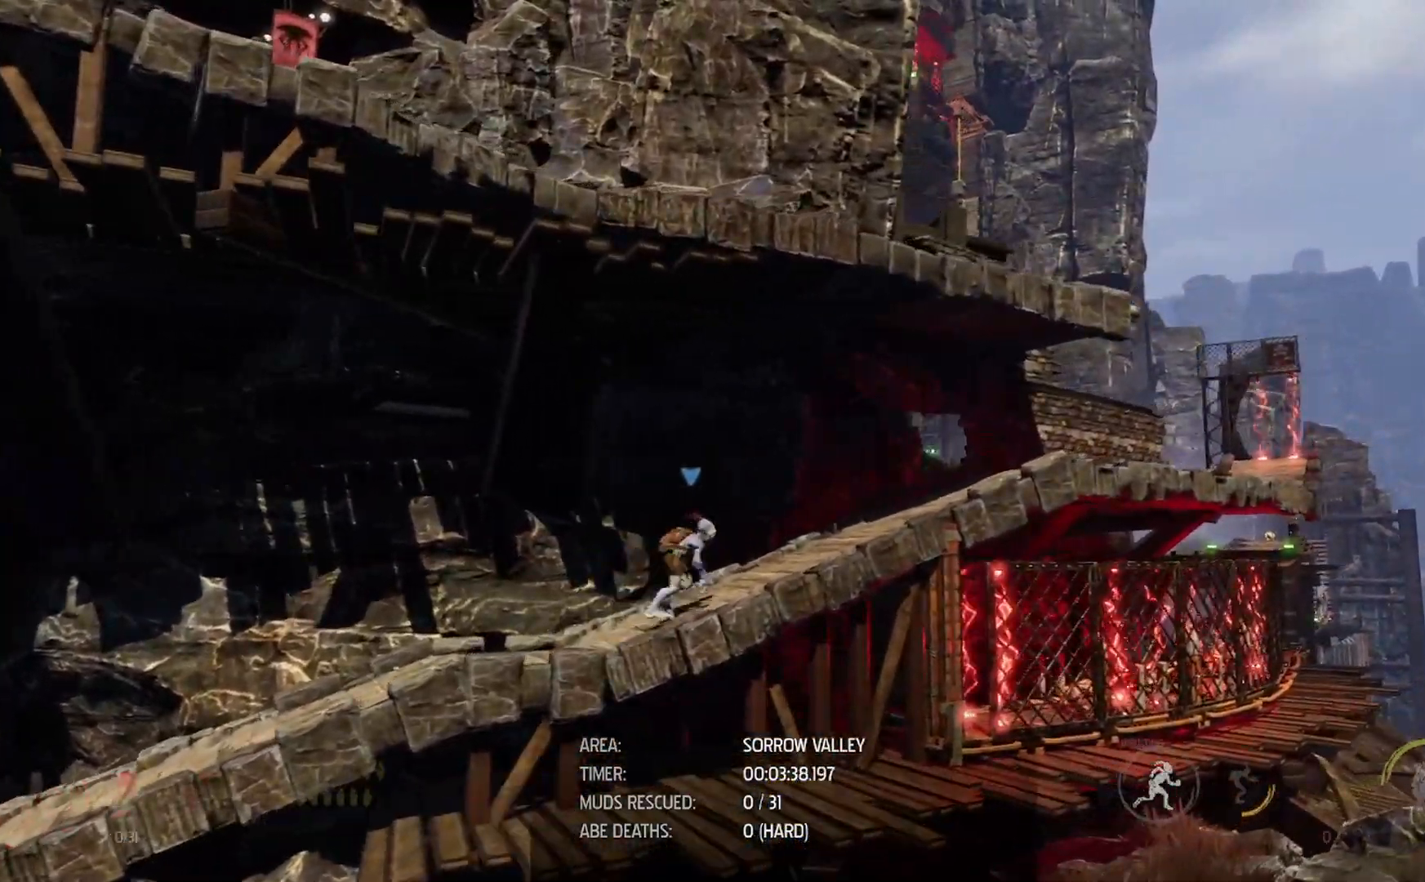
{"buttons": ["R1"], "left_stick": "right", "right_stick": "center", "events": []}
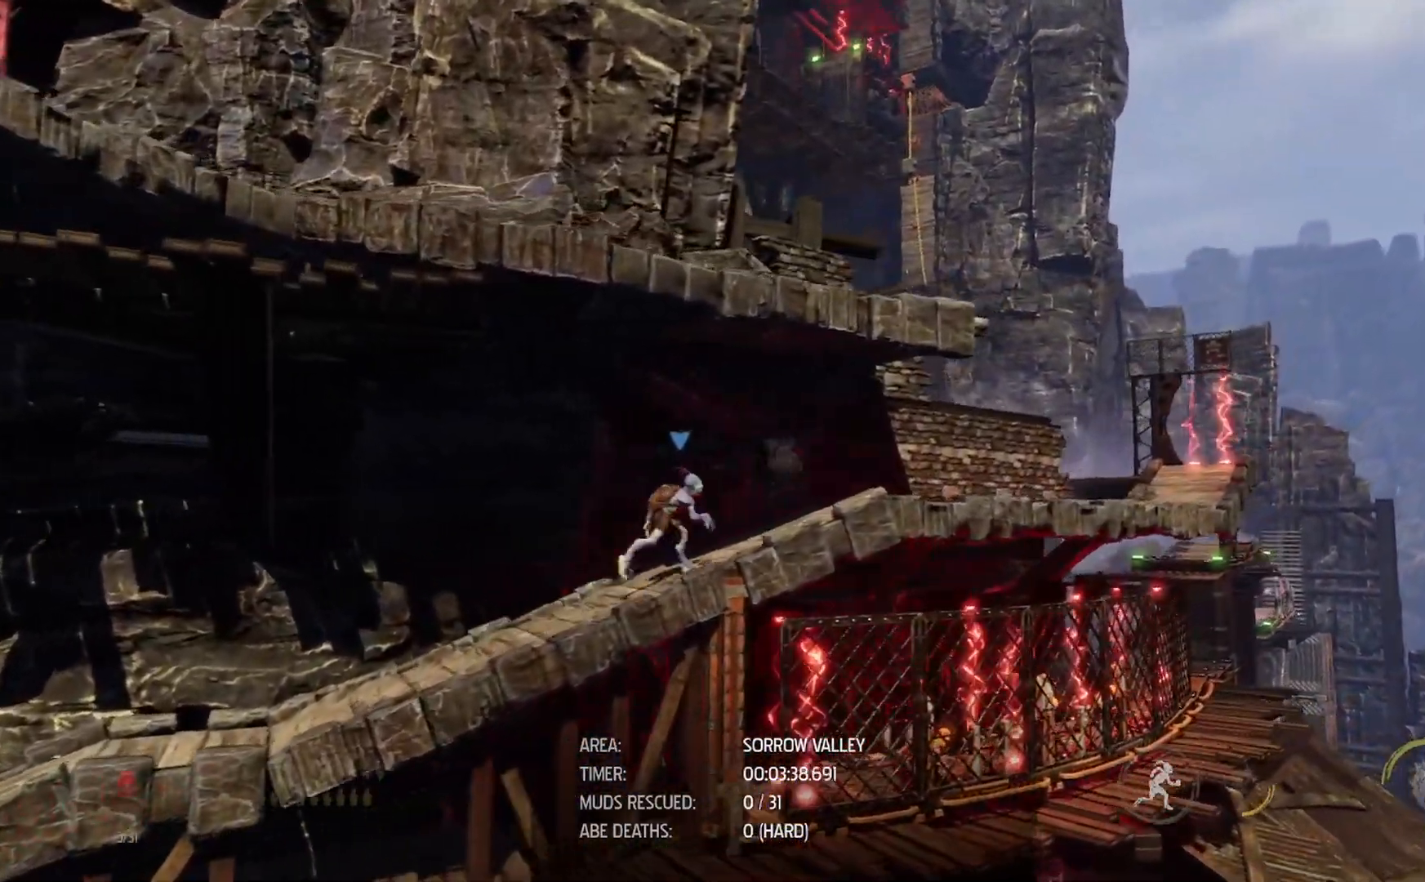
{"buttons": ["R1"], "left_stick": "right", "right_stick": "center", "events": []}
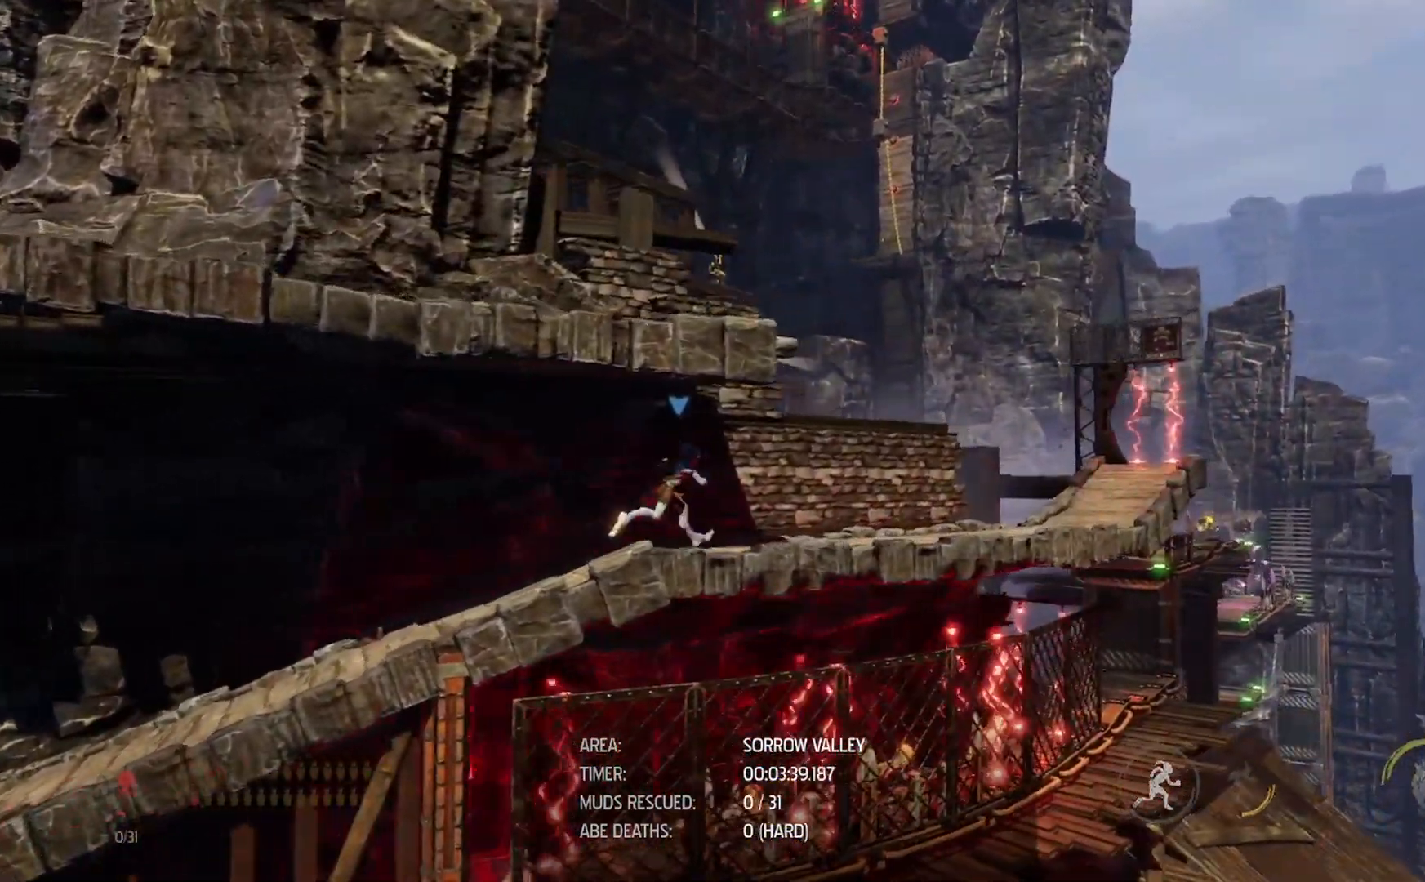
{"buttons": ["A", "R1"], "left_stick": "left", "right_stick": "center", "events": [[83, "A", "down"], [250, "A", "up"], [283, "left_stick", "center"], [383, "A", "down"], [383, "left_stick", "left"]]}
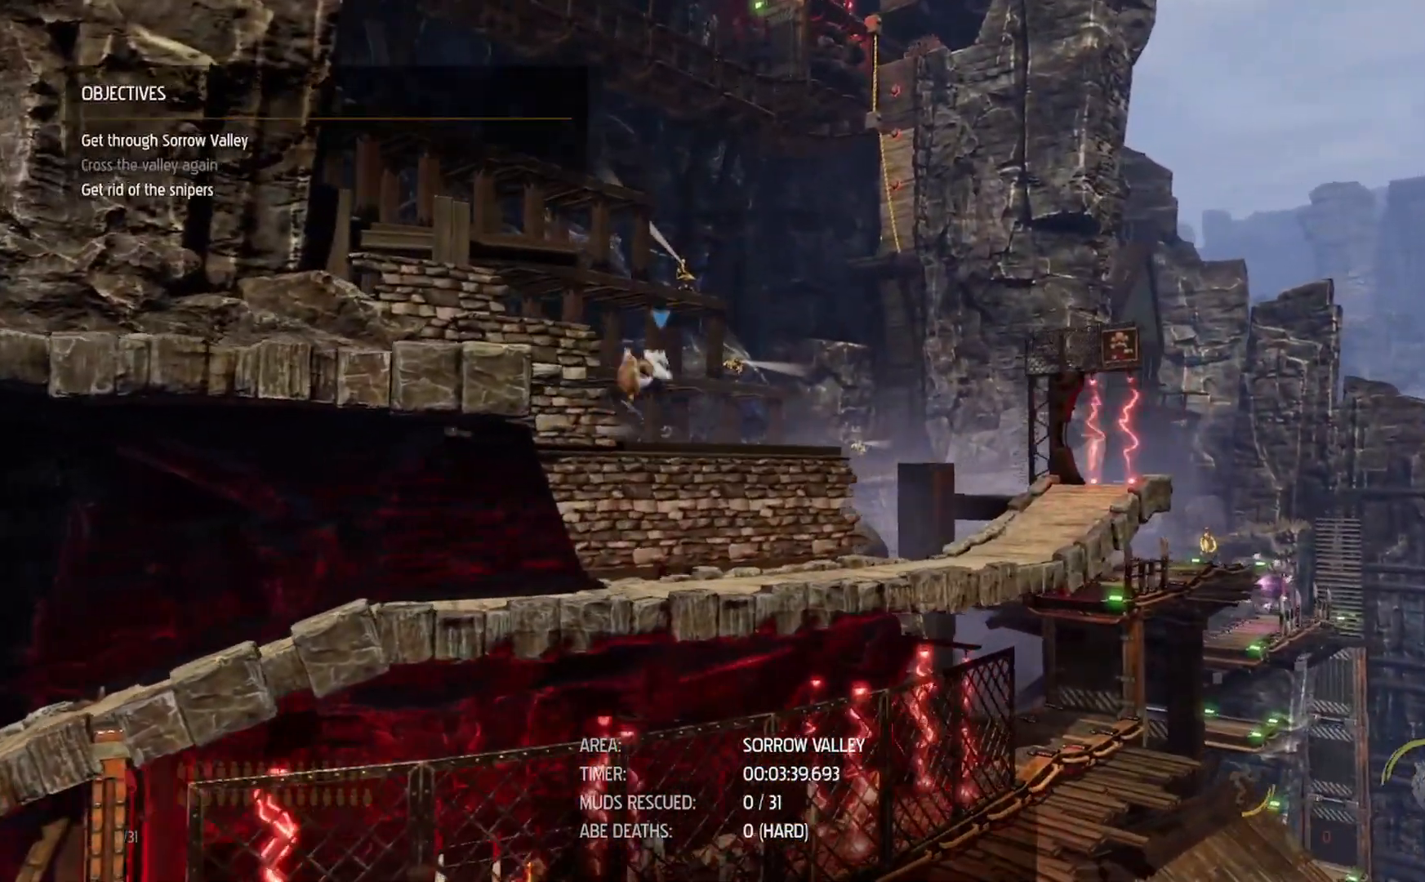
{"buttons": ["R1"], "left_stick": "left", "right_stick": "center", "events": [[283, "A", "up"]]}
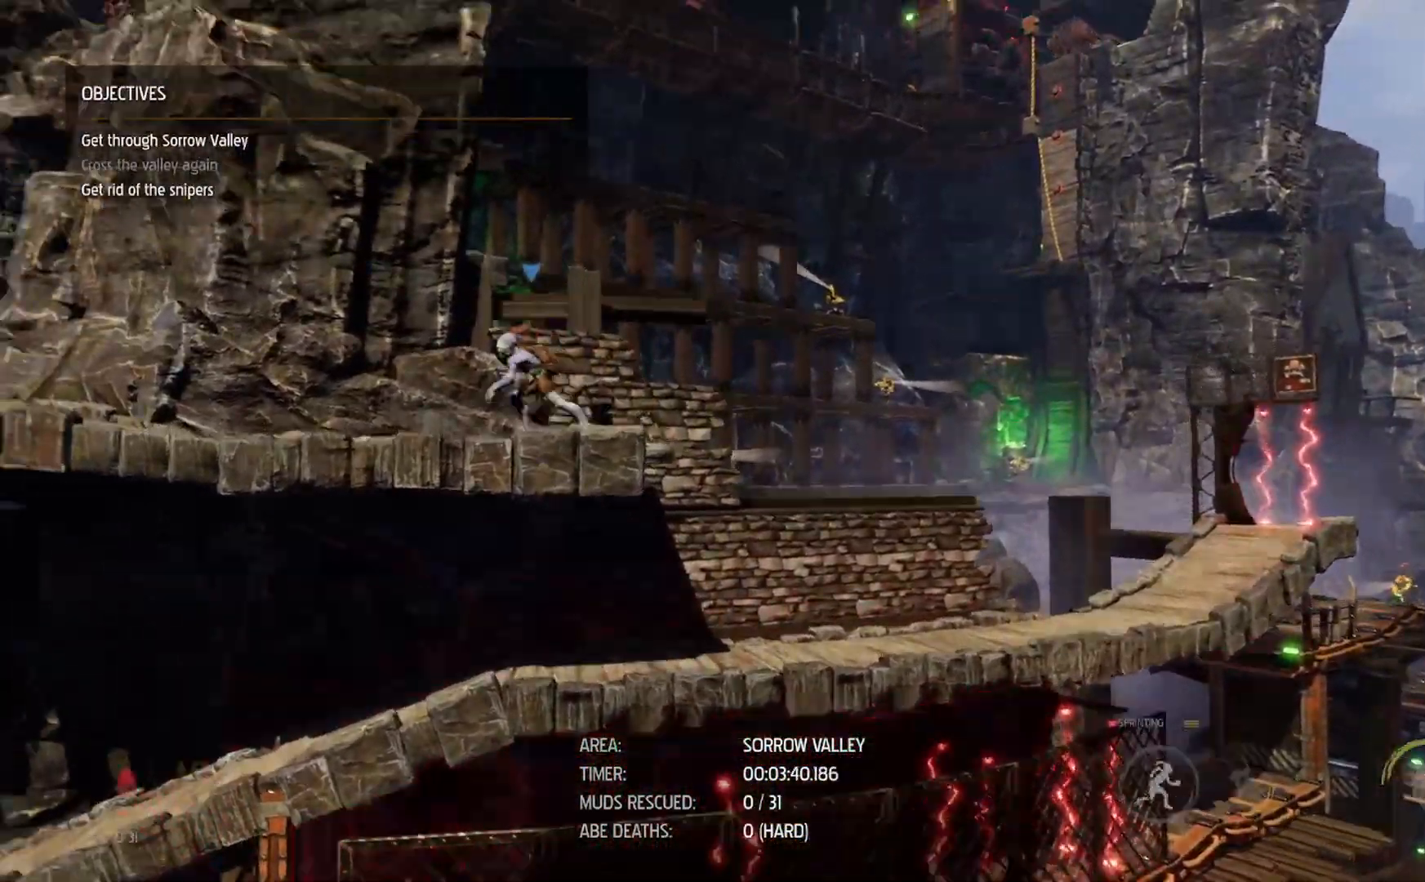
{"buttons": ["R1"], "left_stick": "left", "right_stick": "center", "events": []}
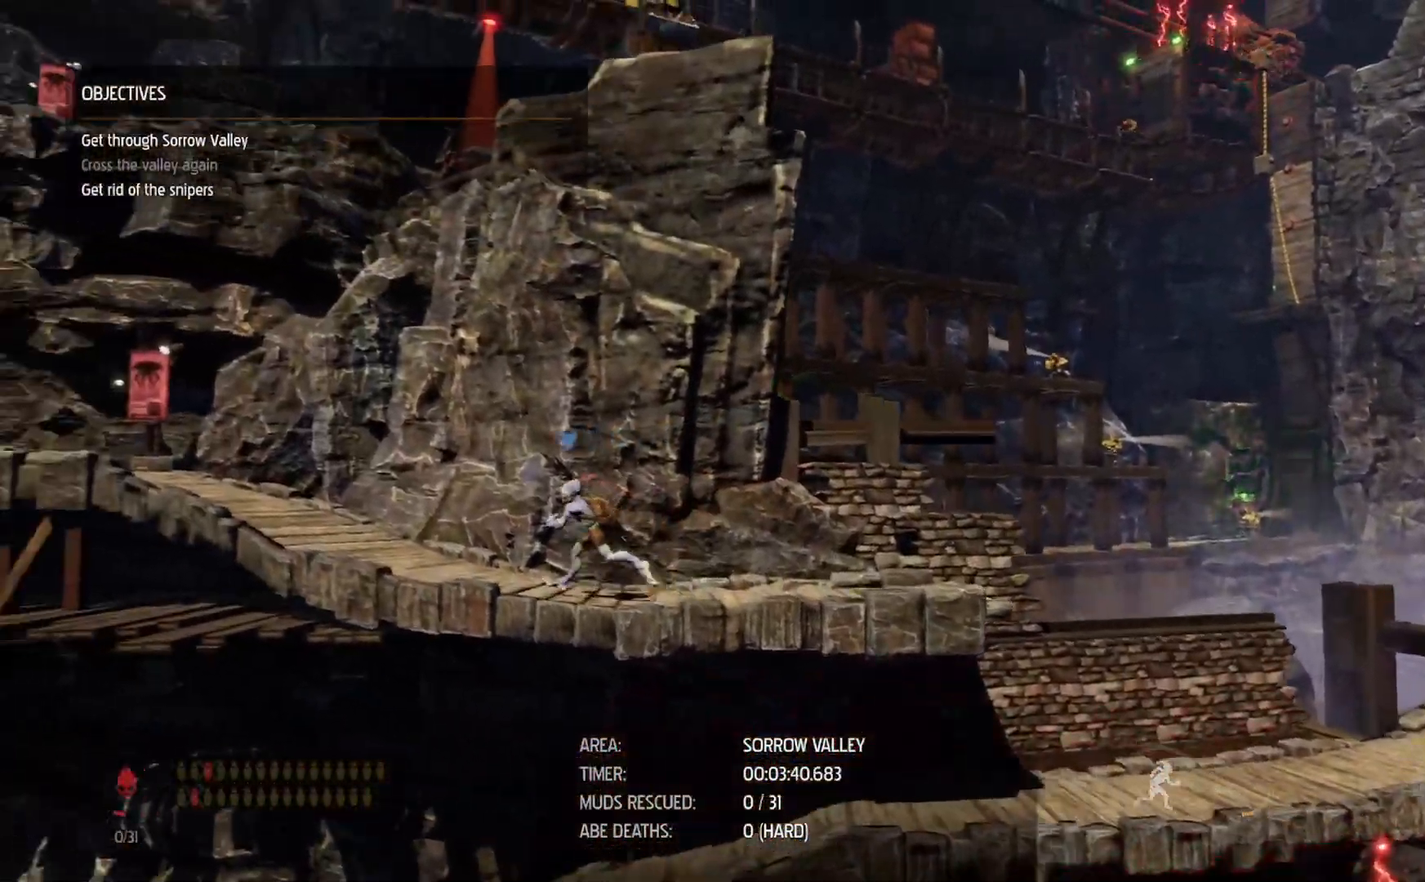
{"buttons": ["R1"], "left_stick": "left", "right_stick": "center", "events": []}
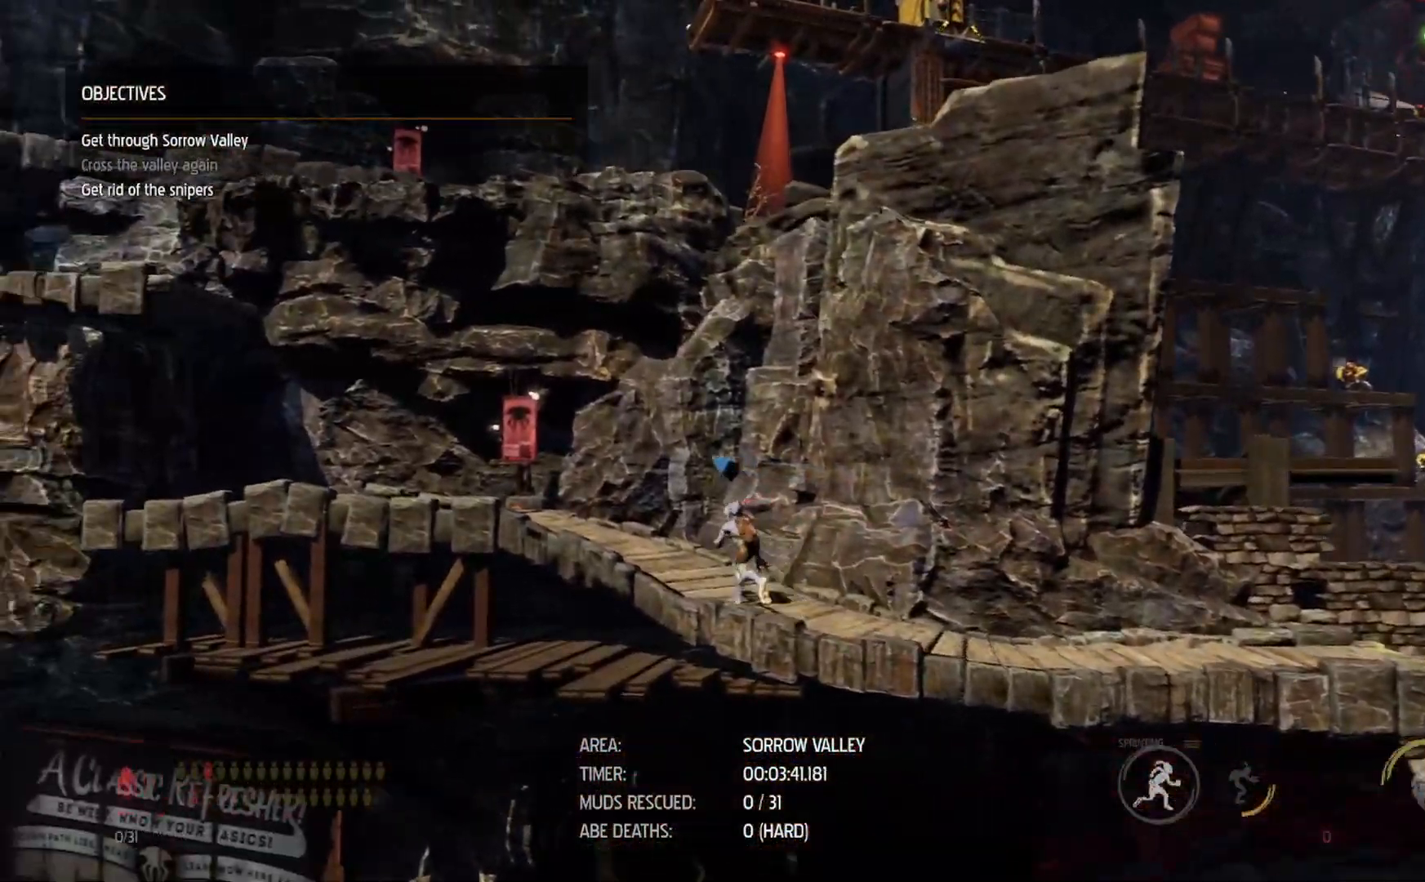
{"buttons": ["R1"], "left_stick": "left", "right_stick": "center", "events": []}
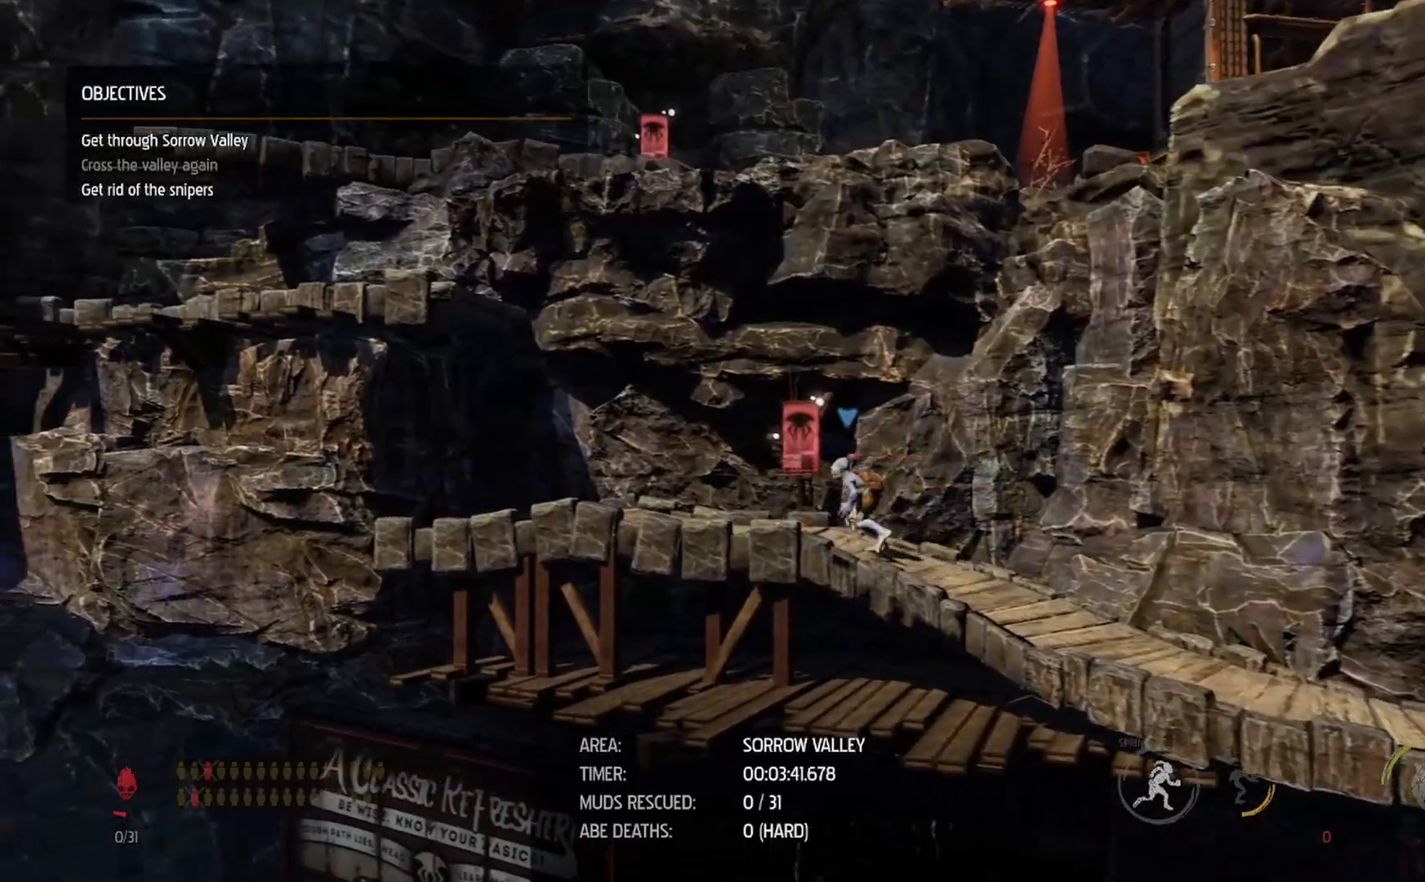
{"buttons": ["A", "R1"], "left_stick": "left", "right_stick": "center", "events": [[333, "A", "down"]]}
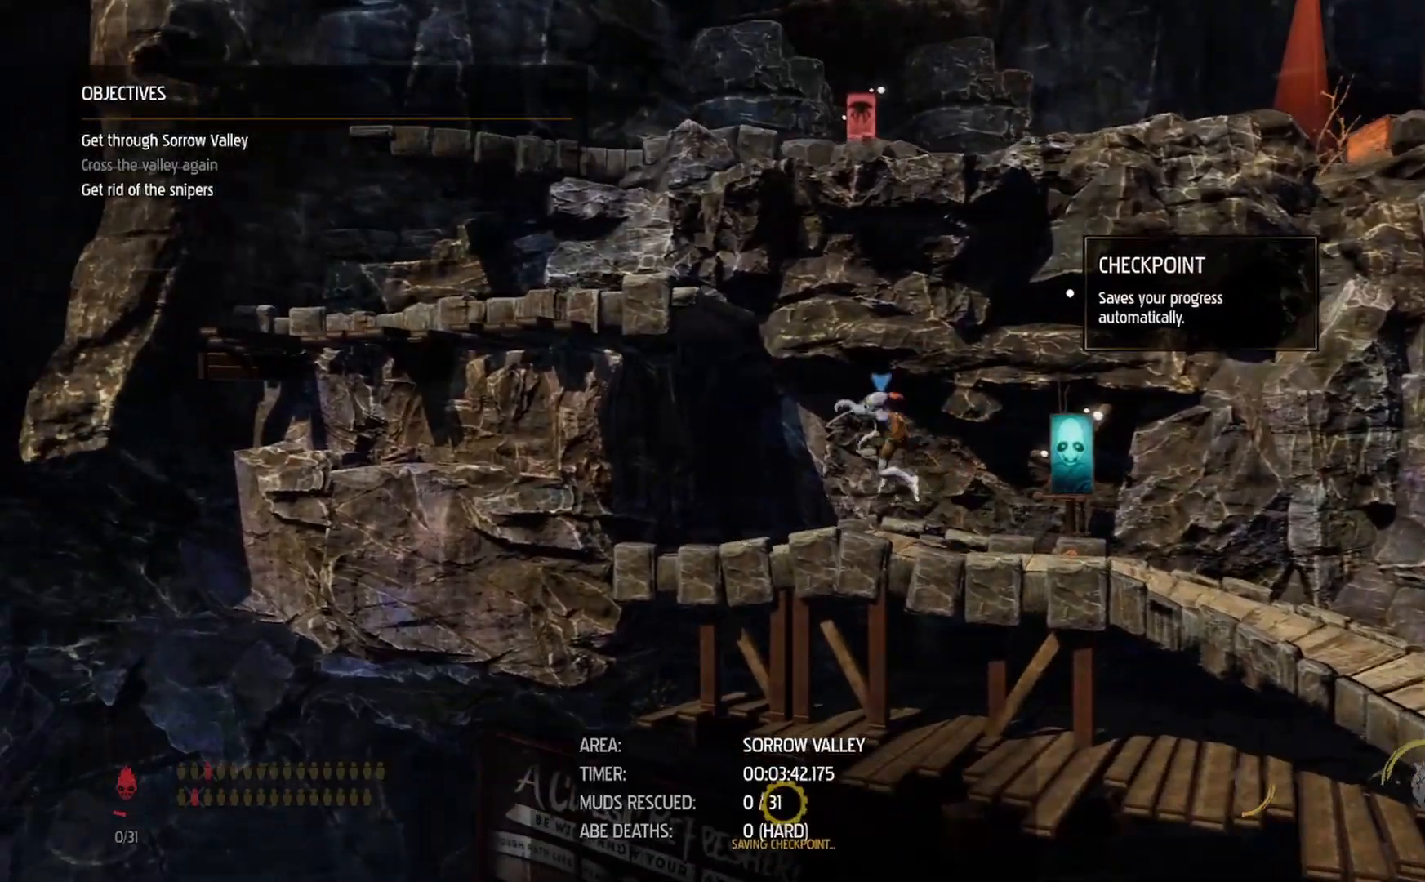
{"buttons": ["R1"], "left_stick": "up-left", "right_stick": "center", "events": [[17, "A", "up"], [150, "A", "down"], [233, "left_stick", "up-left"], [367, "A", "up"]]}
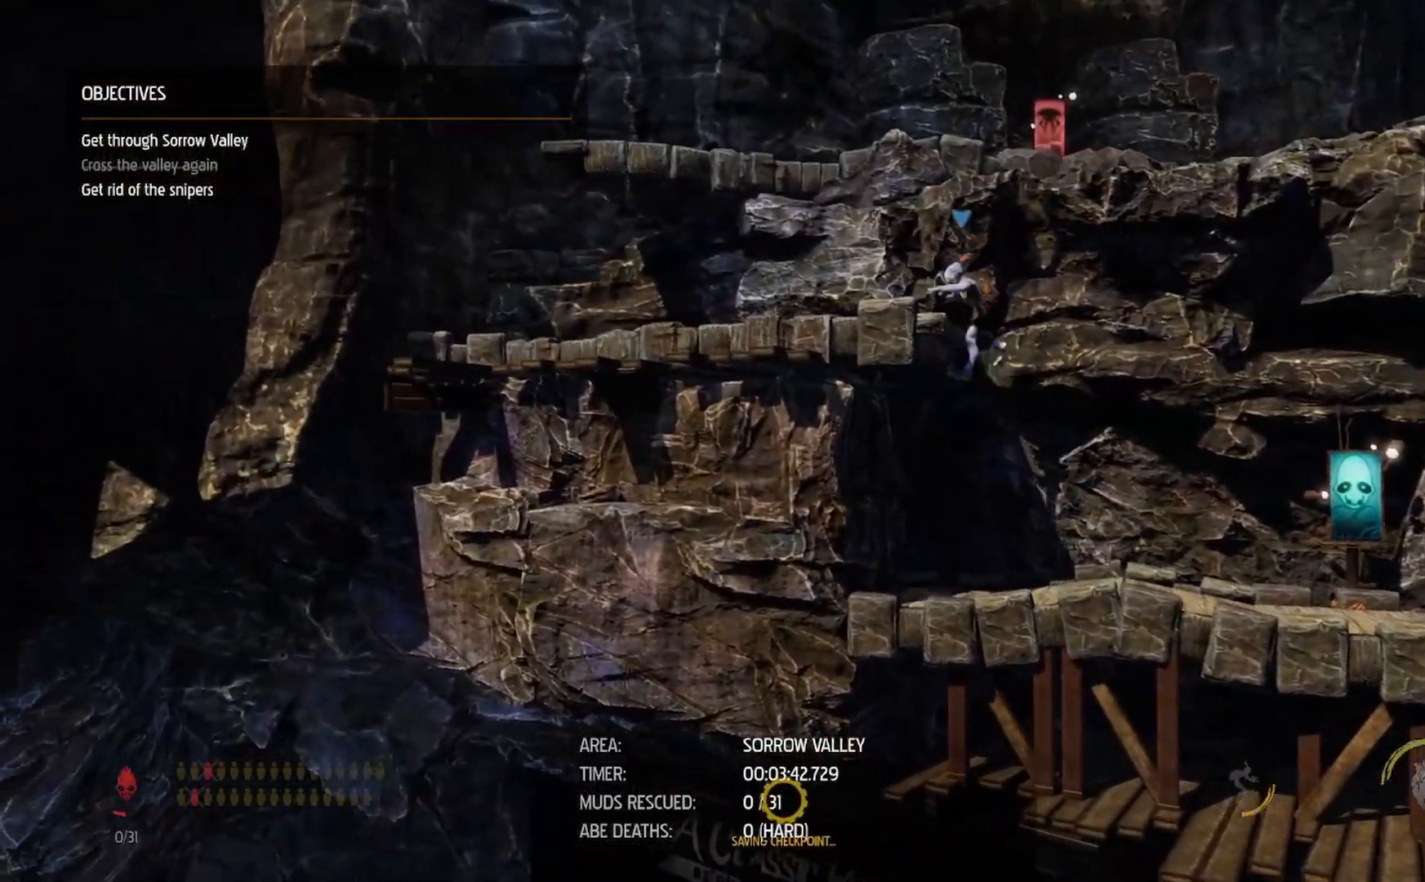
{"buttons": ["A", "R1"], "left_stick": "up-left", "right_stick": "center", "events": [[467, "A", "down"]]}
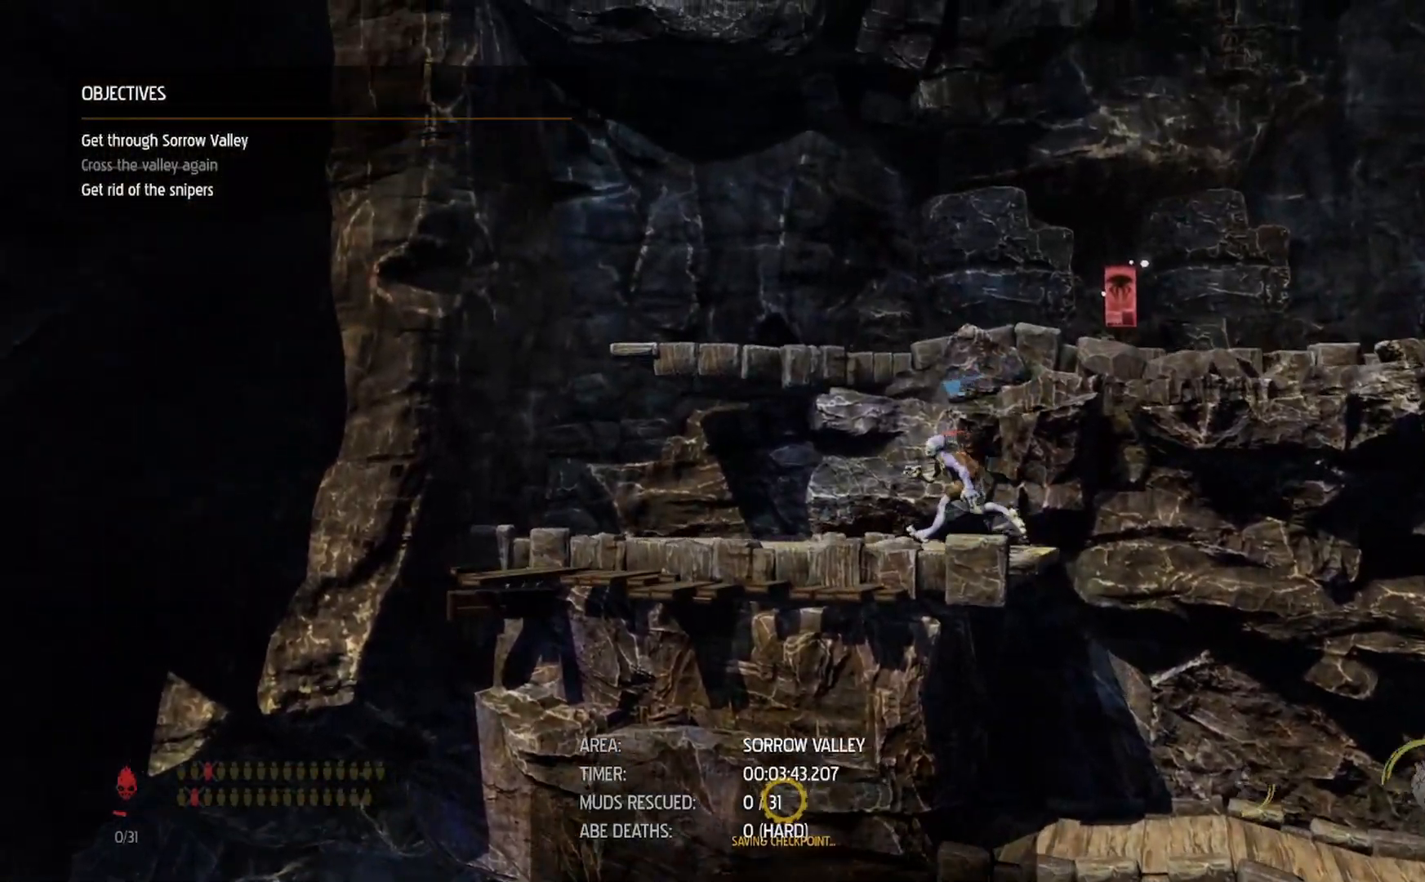
{"buttons": ["R1"], "left_stick": "up-left", "right_stick": "center", "events": [[150, "A", "up"], [217, "A", "down"], [417, "A", "up"]]}
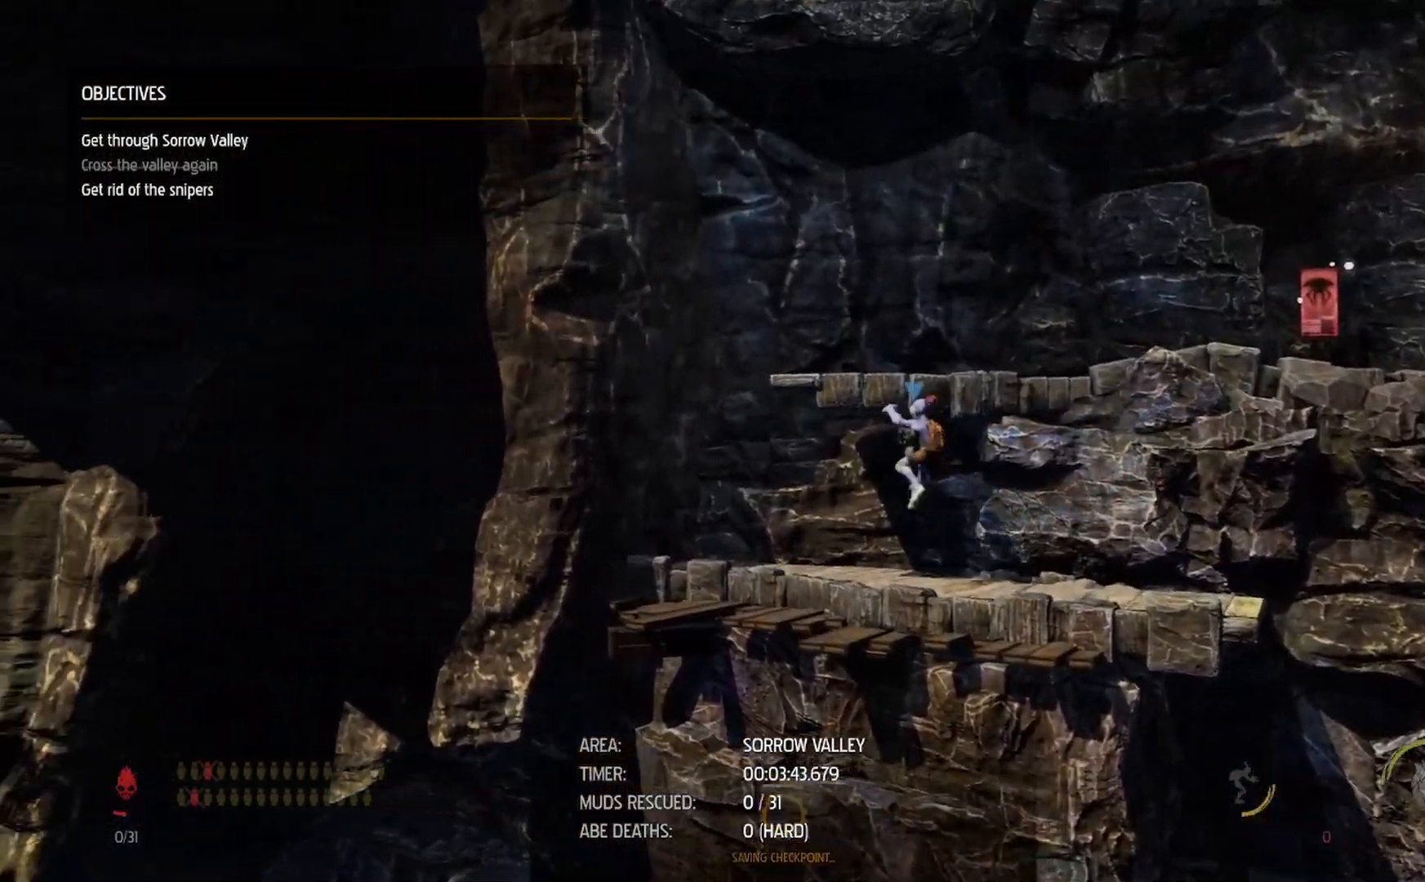
{"buttons": ["R1"], "left_stick": "up-left", "right_stick": "center", "events": [[33, "A", "down"], [183, "A", "up"]]}
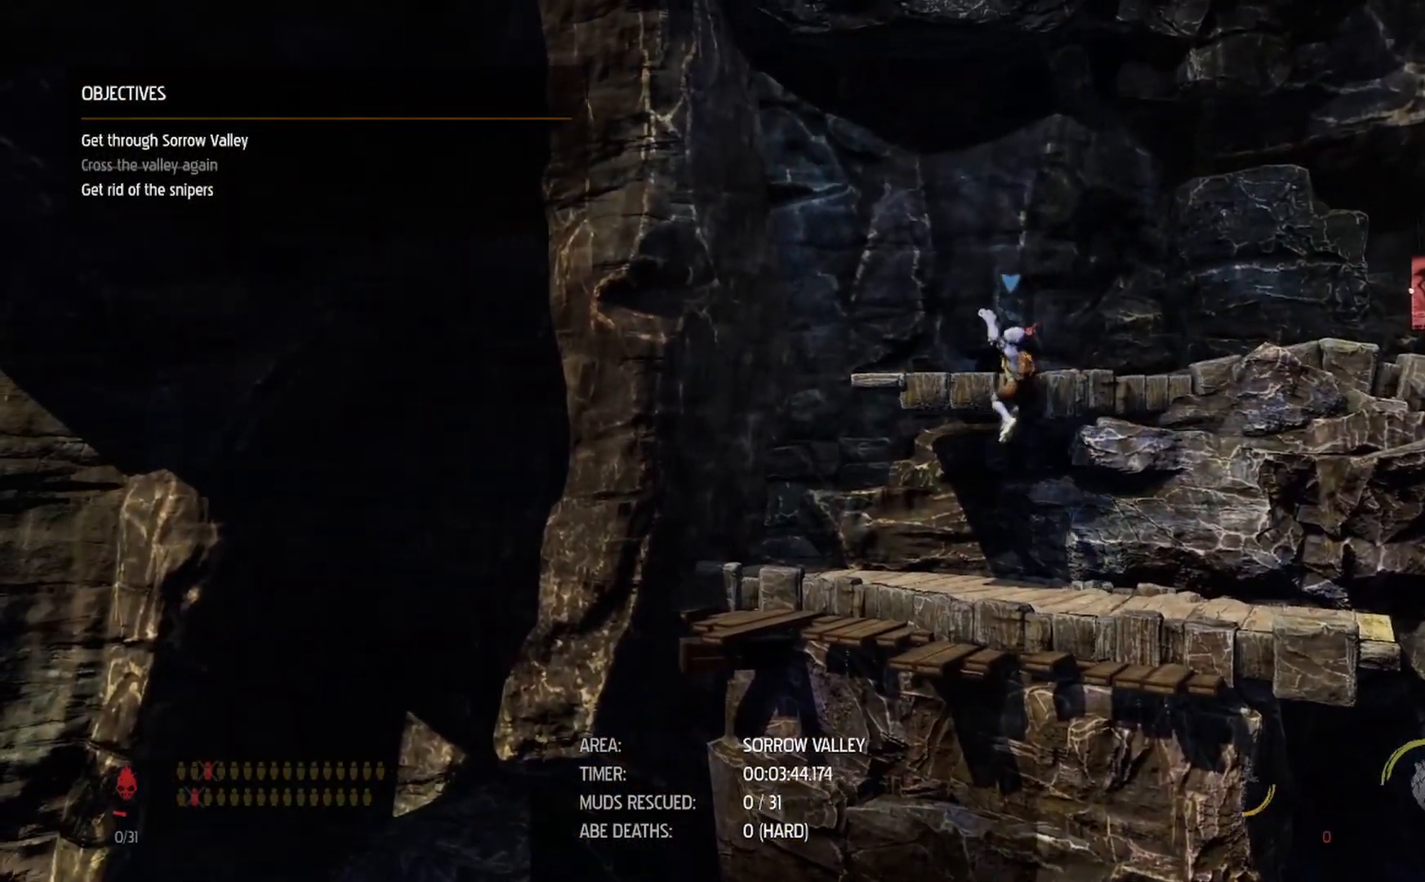
{"buttons": ["A", "R1"], "left_stick": "up-left", "right_stick": "center", "events": [[317, "A", "down"]]}
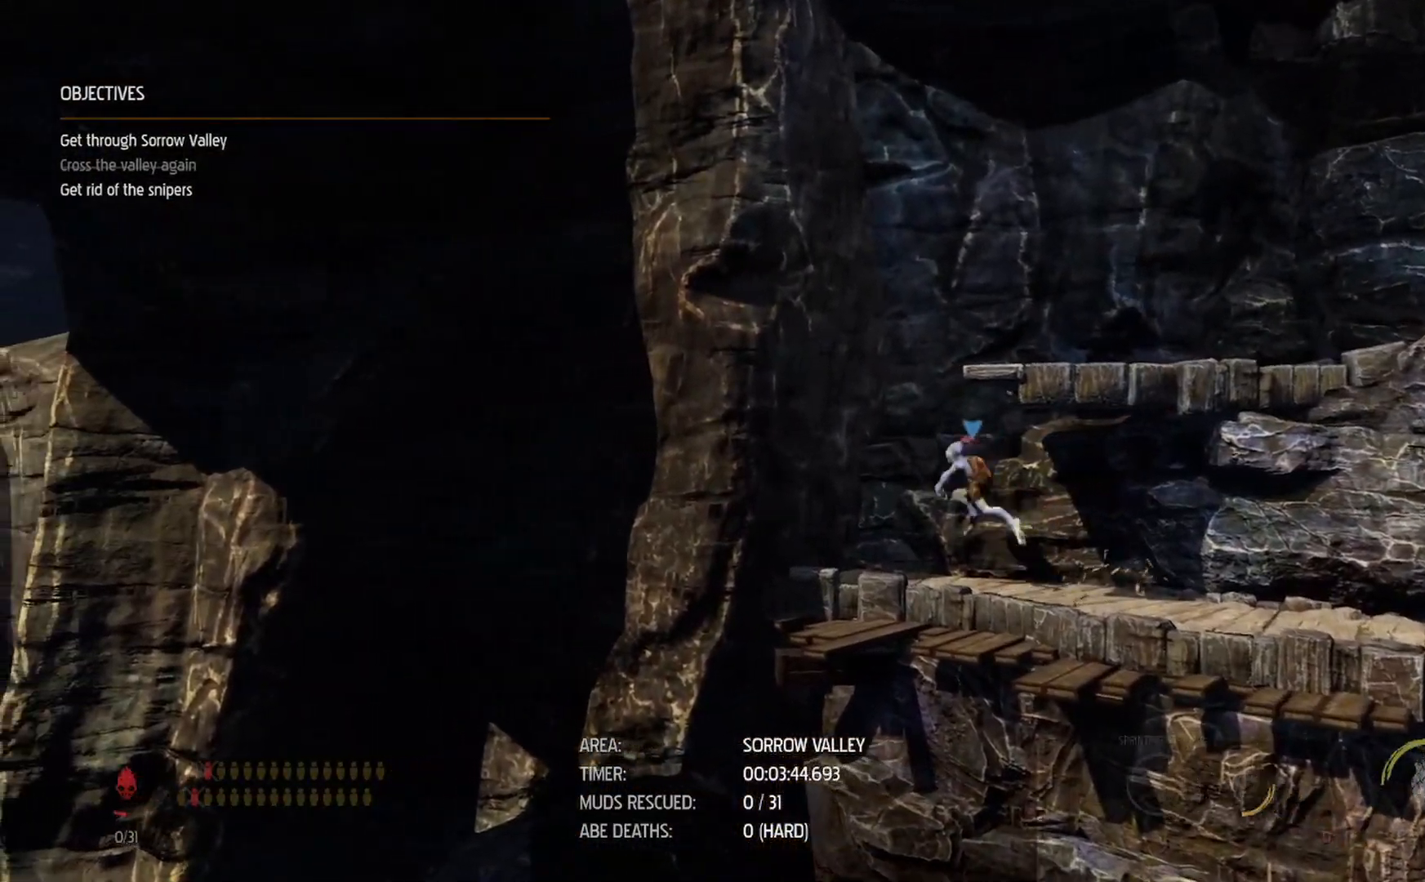
{"buttons": ["A", "R1"], "left_stick": "right", "right_stick": "center", "events": [[17, "A", "up"], [83, "left_stick", "center"], [133, "left_stick", "right"], [167, "A", "down"]]}
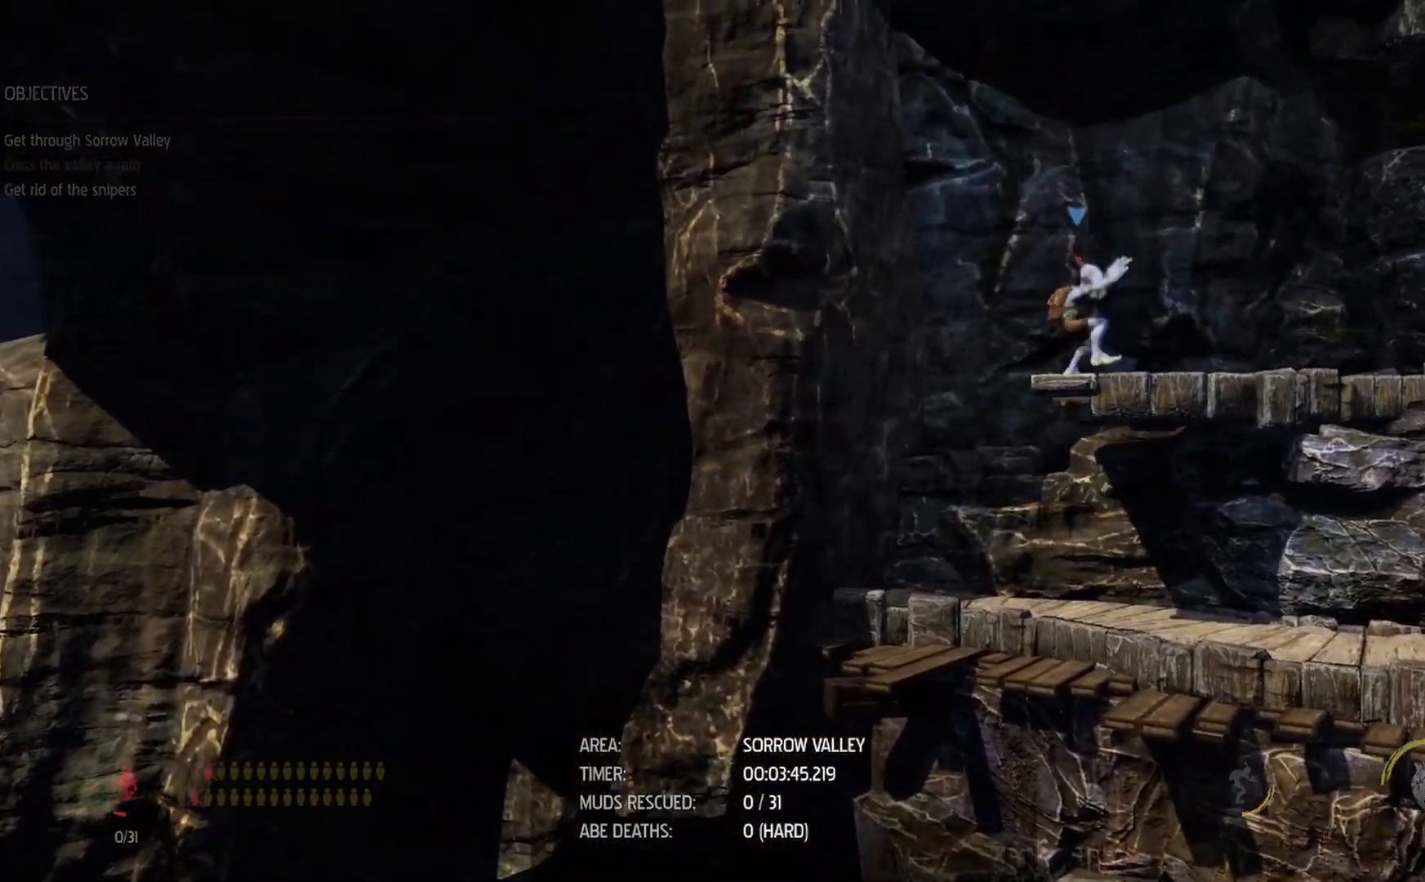
{"buttons": ["R1"], "left_stick": "right", "right_stick": "center", "events": [[17, "A", "up"]]}
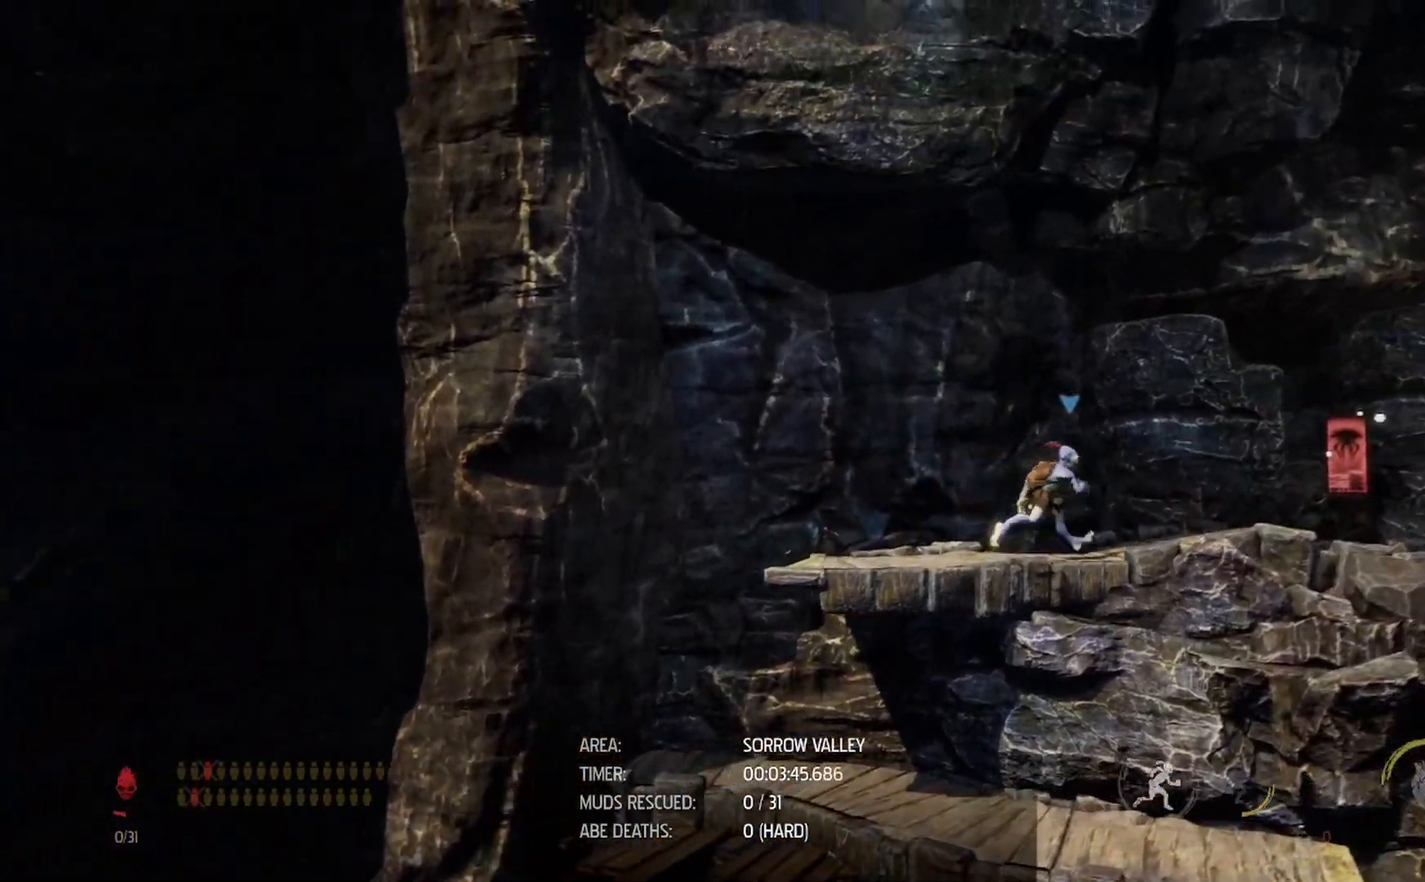
{"buttons": ["R1"], "left_stick": "right", "right_stick": "center", "events": []}
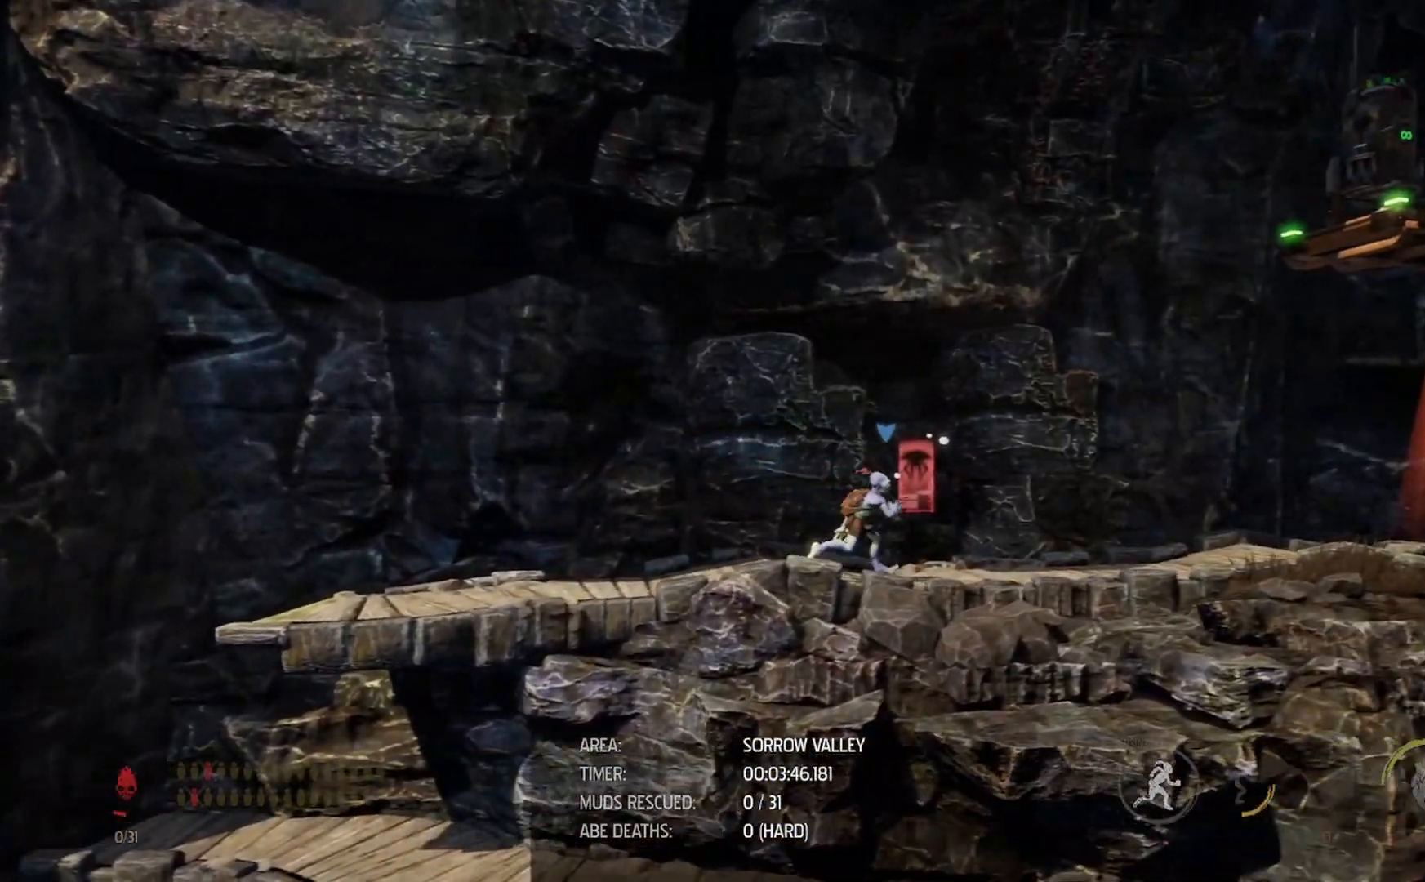
{"buttons": ["R1"], "left_stick": "right", "right_stick": "center", "events": []}
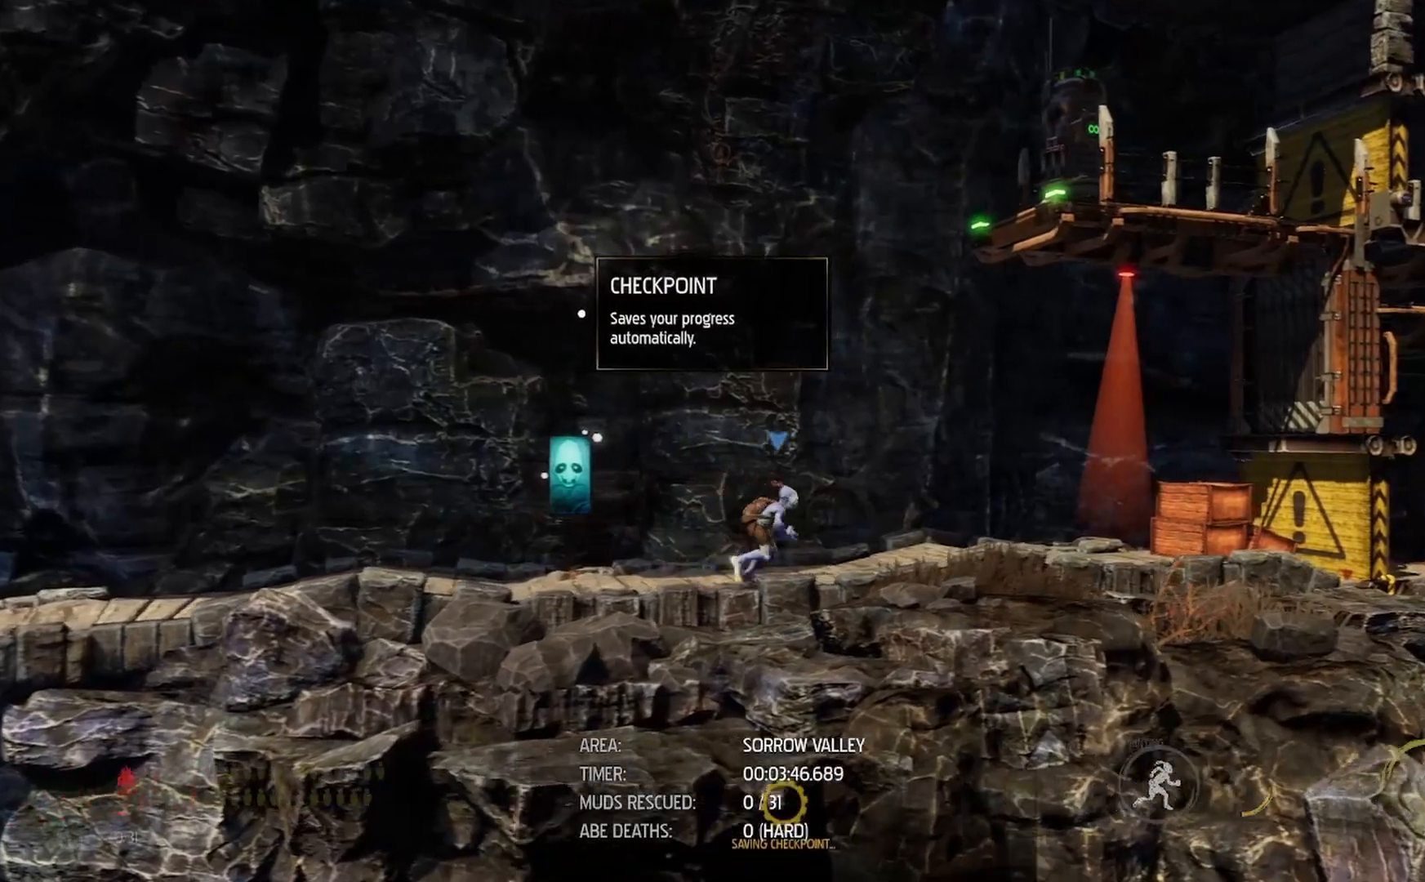
{"buttons": ["R1"], "left_stick": "right", "right_stick": "center", "events": []}
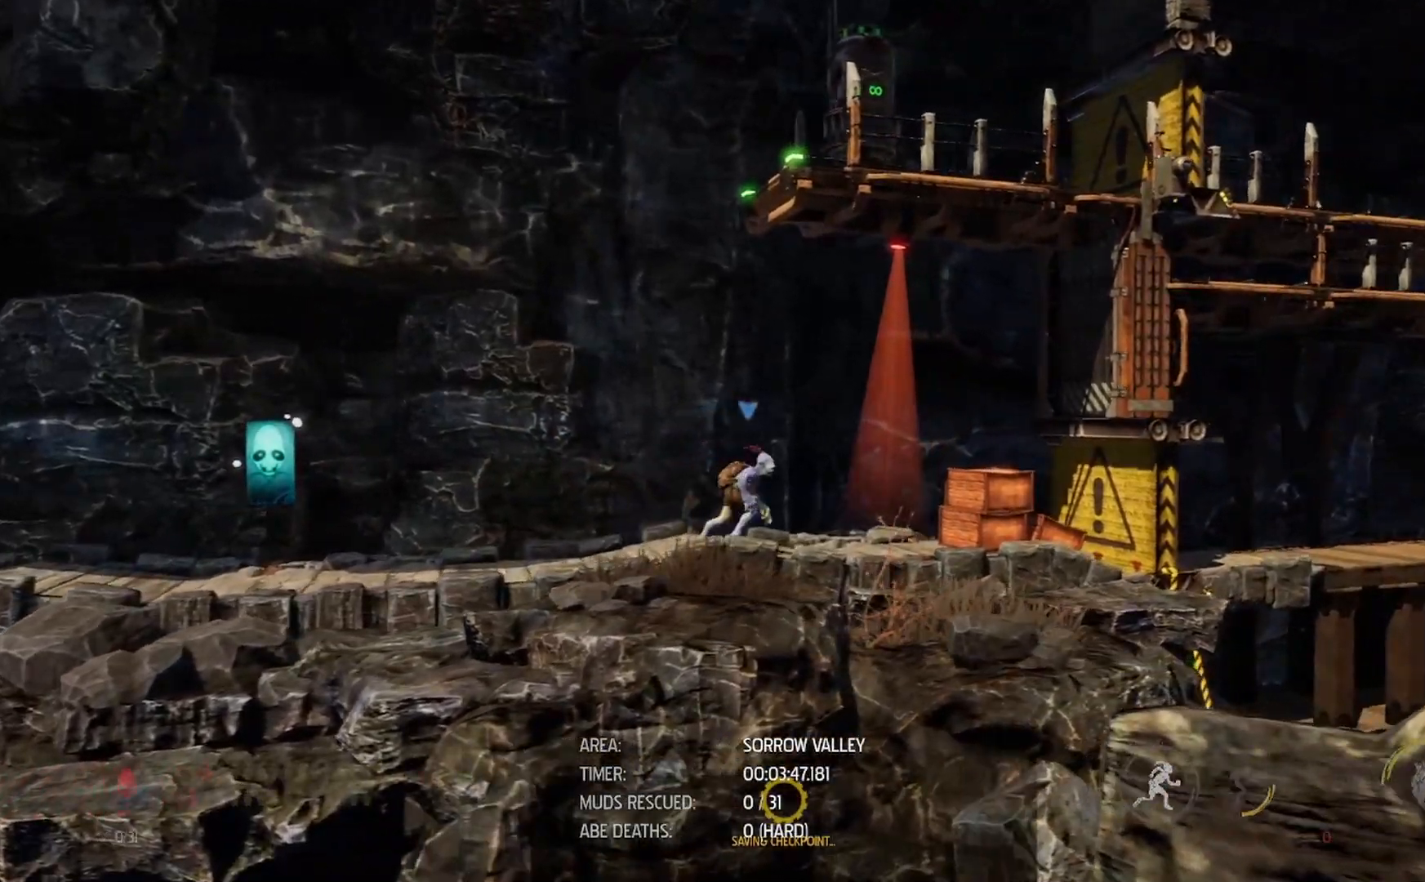
{"buttons": ["R1"], "left_stick": "left", "right_stick": "center", "events": [[250, "left_stick", "left"]]}
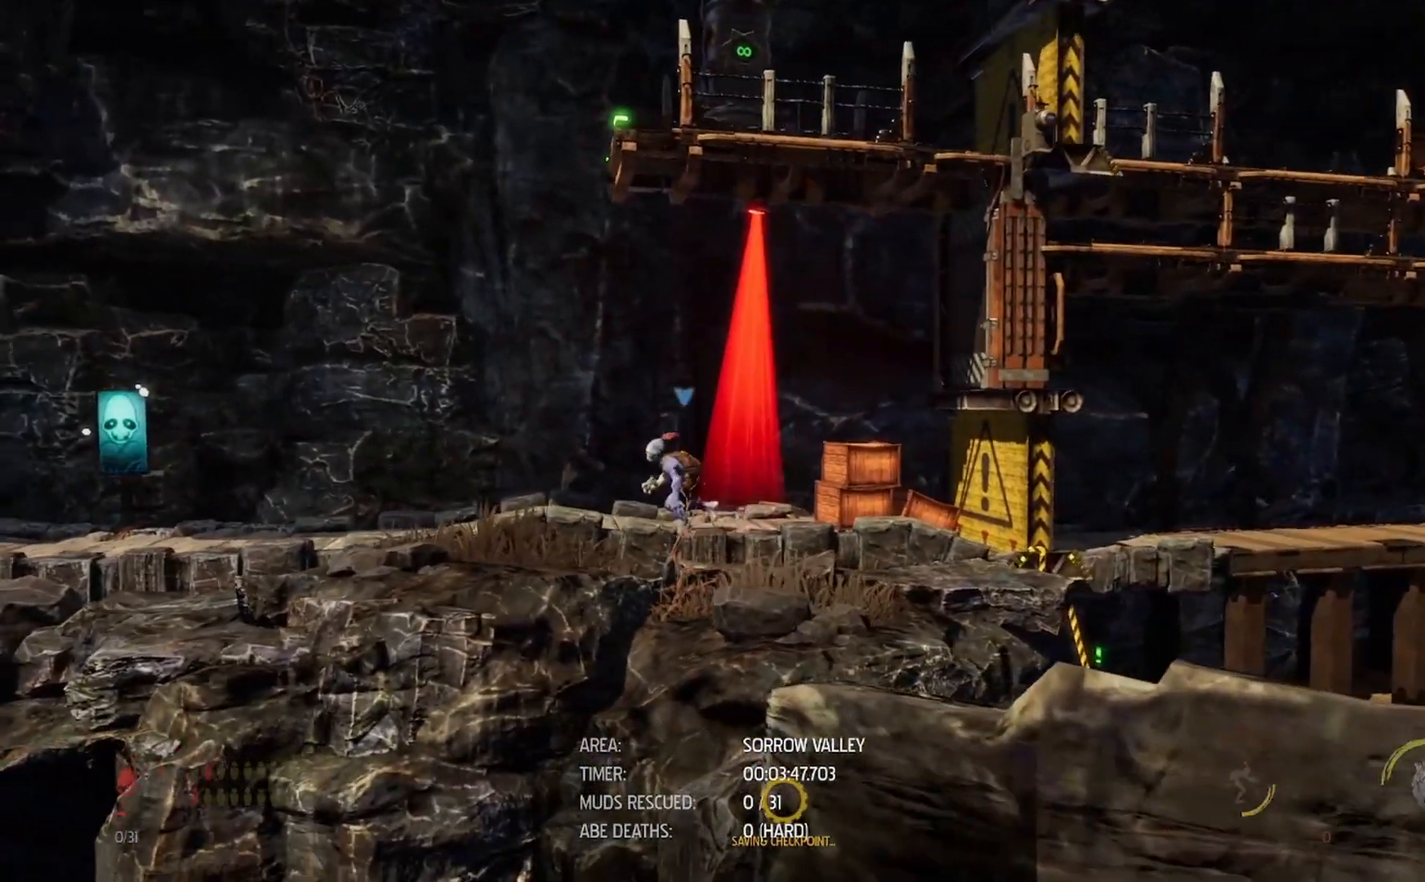
{"buttons": ["L2"], "left_stick": "center", "right_stick": "center", "events": [[200, "R1", "up"], [217, "L2", "down"], [233, "left_stick", "center"]]}